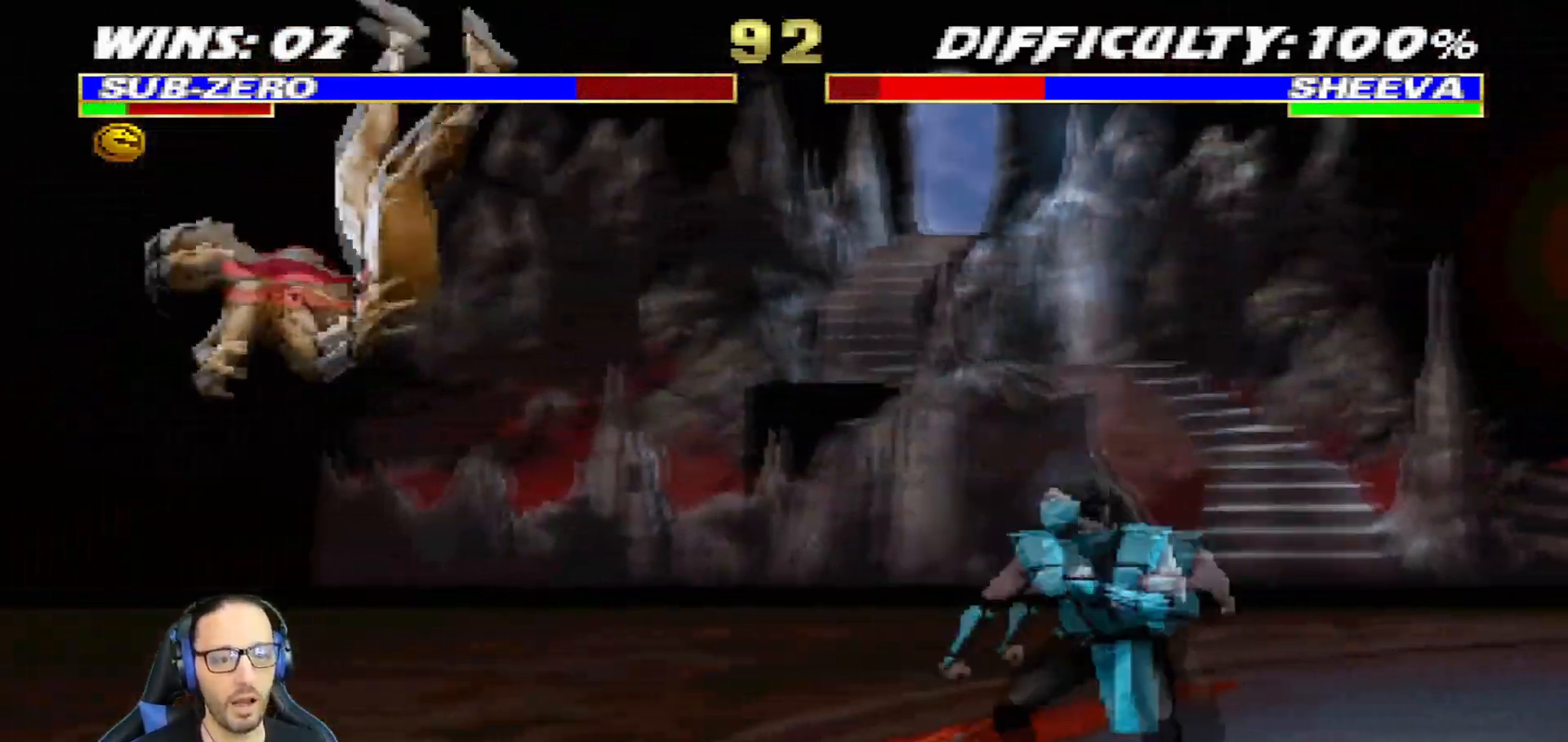
Gameplay with a controller (PlayStation layout); each line is a JSON object with the inputs held at the frame after it. "events" lists button and stick changes between this image and that frame as [ms after this image, input, new state], when the widget could be followed in between.
{"buttons": ["DPAD_DOWN"], "left_stick": "center", "right_stick": "center", "events": [[167, "DPAD_RIGHT", "up"], [267, "CROSS", "up"], [284, "CIRCLE", "up"], [301, "R1", "up"], [501, "DPAD_DOWN", "down"]]}
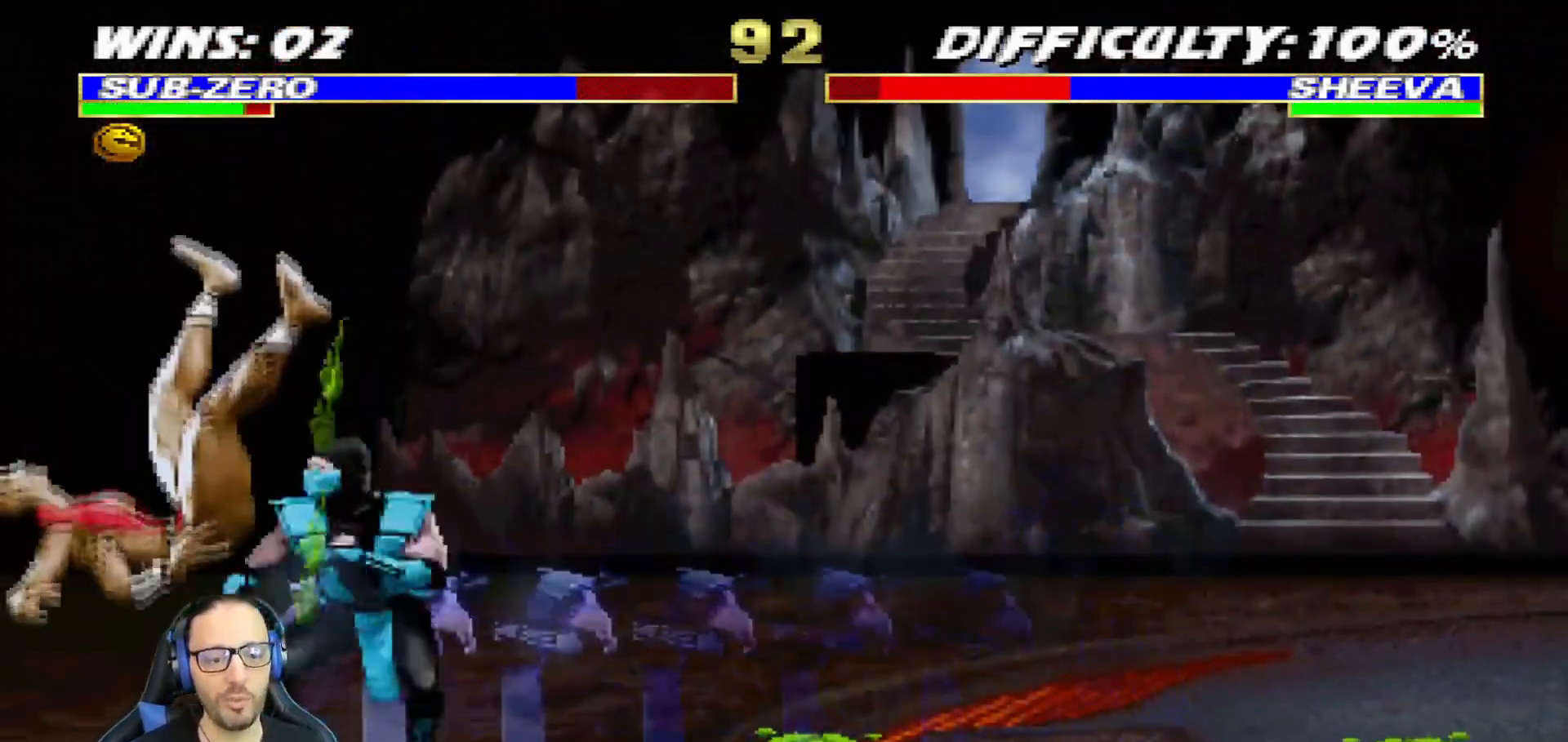
{"buttons": [], "left_stick": "center", "right_stick": "center", "events": [[17, "L1", "down"], [117, "SQUARE", "down"], [317, "DPAD_DOWN", "up"], [333, "L1", "up"], [467, "SQUARE", "up"]]}
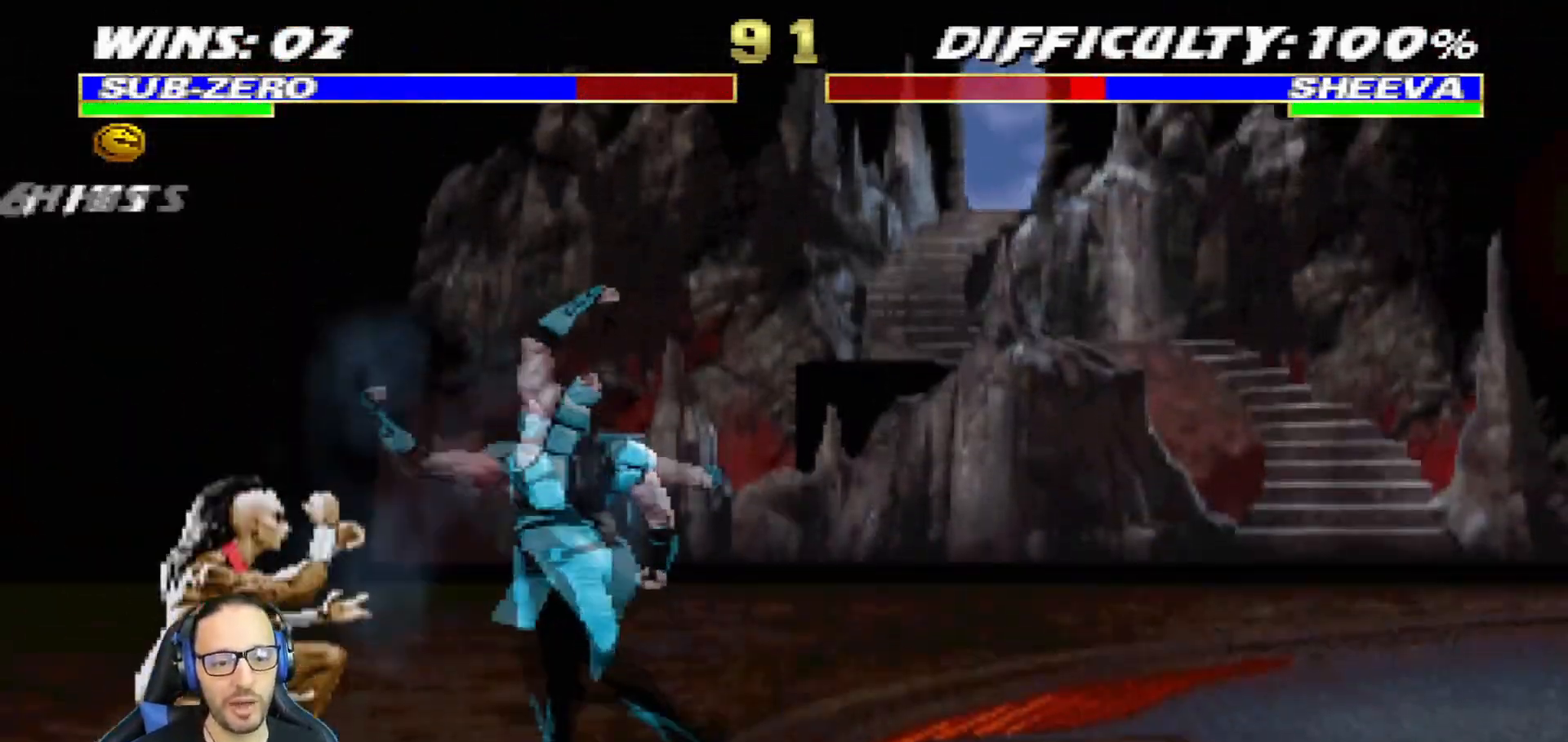
{"buttons": ["TRIANGLE"], "left_stick": "center", "right_stick": "center", "events": [[17, "DPAD_RIGHT", "down"], [17, "L1", "down"], [34, "DPAD_UP", "down"], [167, "TRIANGLE", "down"], [301, "TRIANGLE", "up"], [317, "DPAD_UP", "up"], [334, "DPAD_RIGHT", "up"], [334, "TRIANGLE", "down"], [351, "L1", "up"]]}
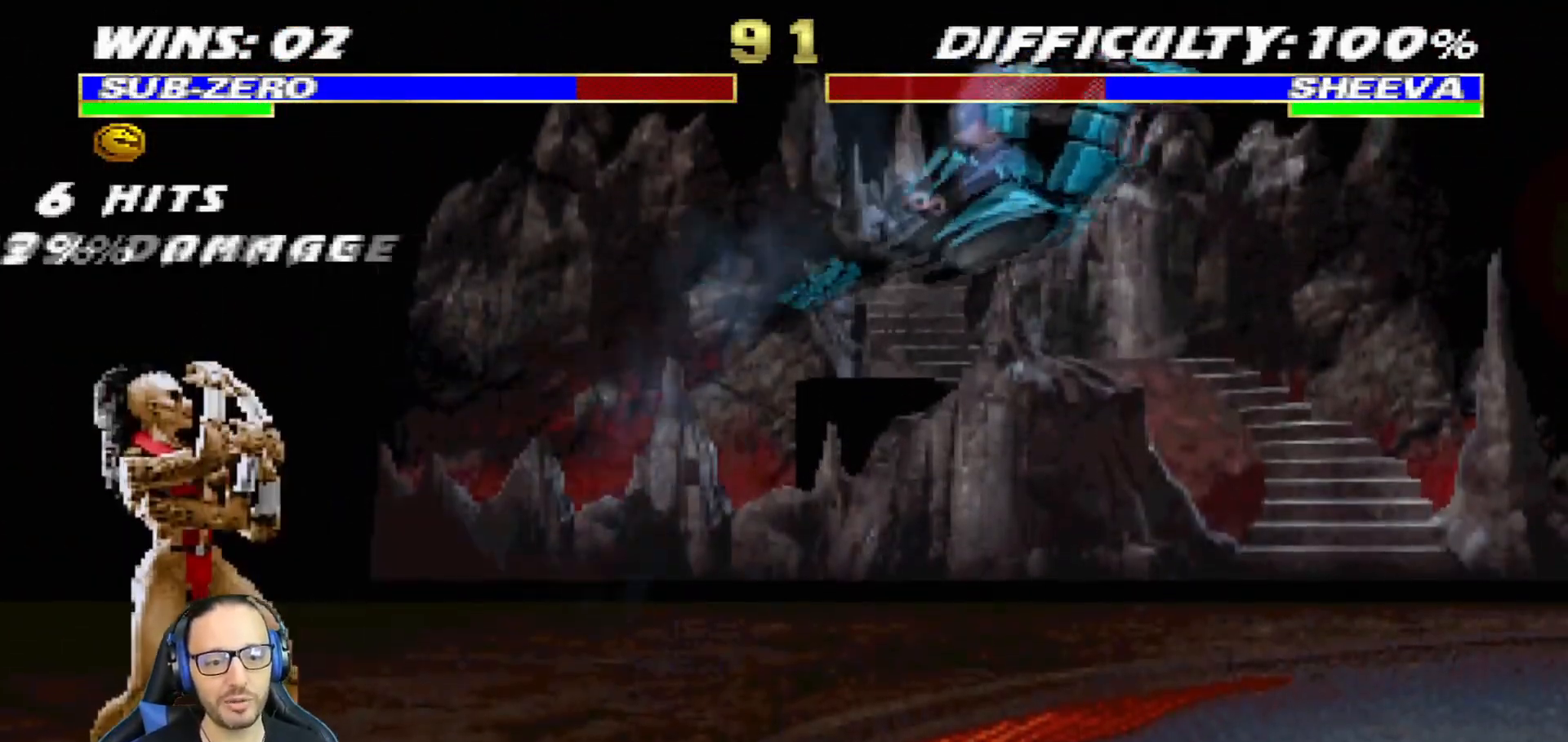
{"buttons": ["R1"], "left_stick": "center", "right_stick": "center", "events": [[33, "TRIANGLE", "up"], [50, "DPAD_DOWN", "down"], [117, "DPAD_LEFT", "down"], [167, "DPAD_DOWN", "up"], [200, "CROSS", "down"], [217, "DPAD_LEFT", "up"], [350, "R1", "down"], [467, "CROSS", "up"]]}
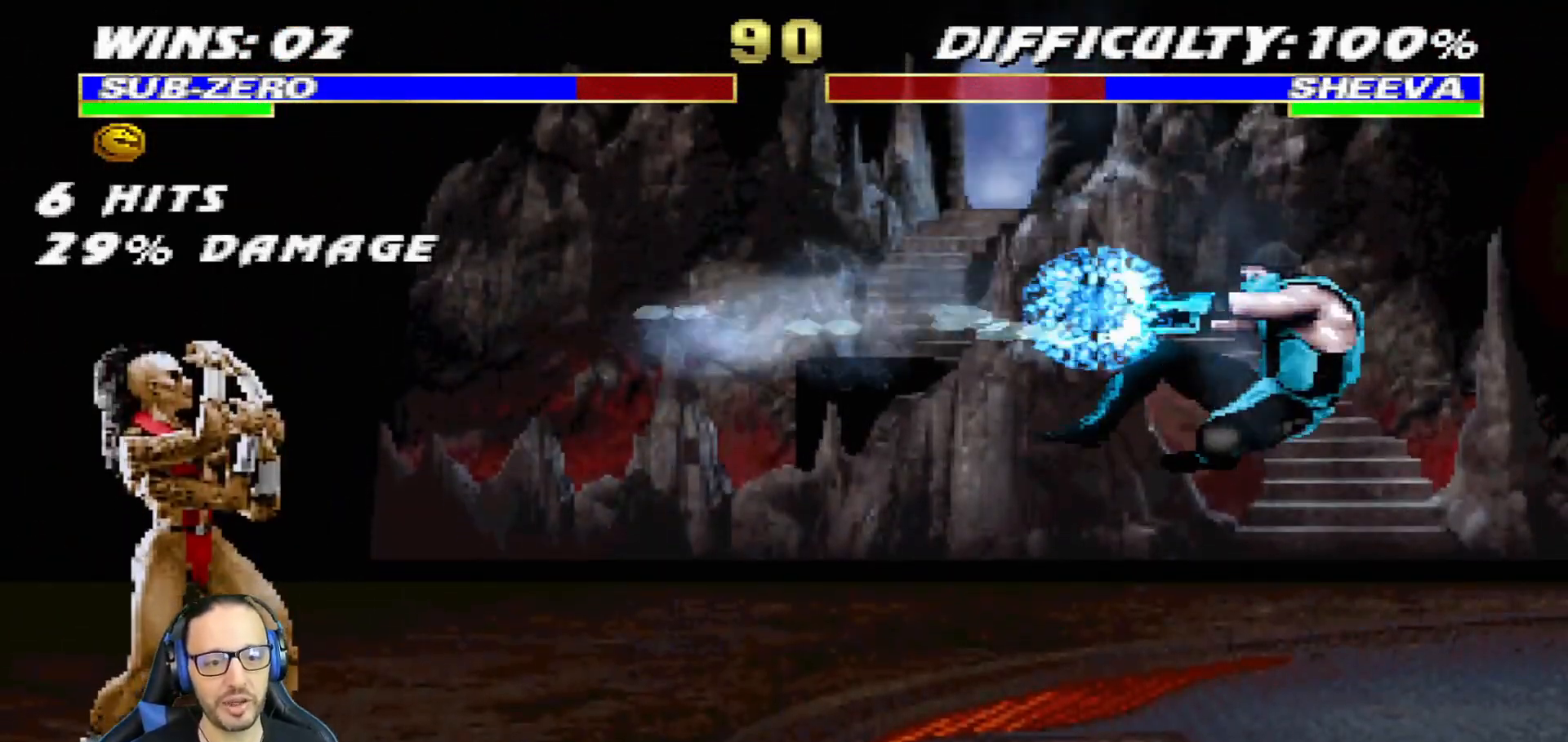
{"buttons": ["L1", "DPAD_UP", "DPAD_LEFT"], "left_stick": "center", "right_stick": "center", "events": [[134, "R1", "up"], [267, "DPAD_LEFT", "down"], [267, "L1", "down"], [301, "DPAD_UP", "down"]]}
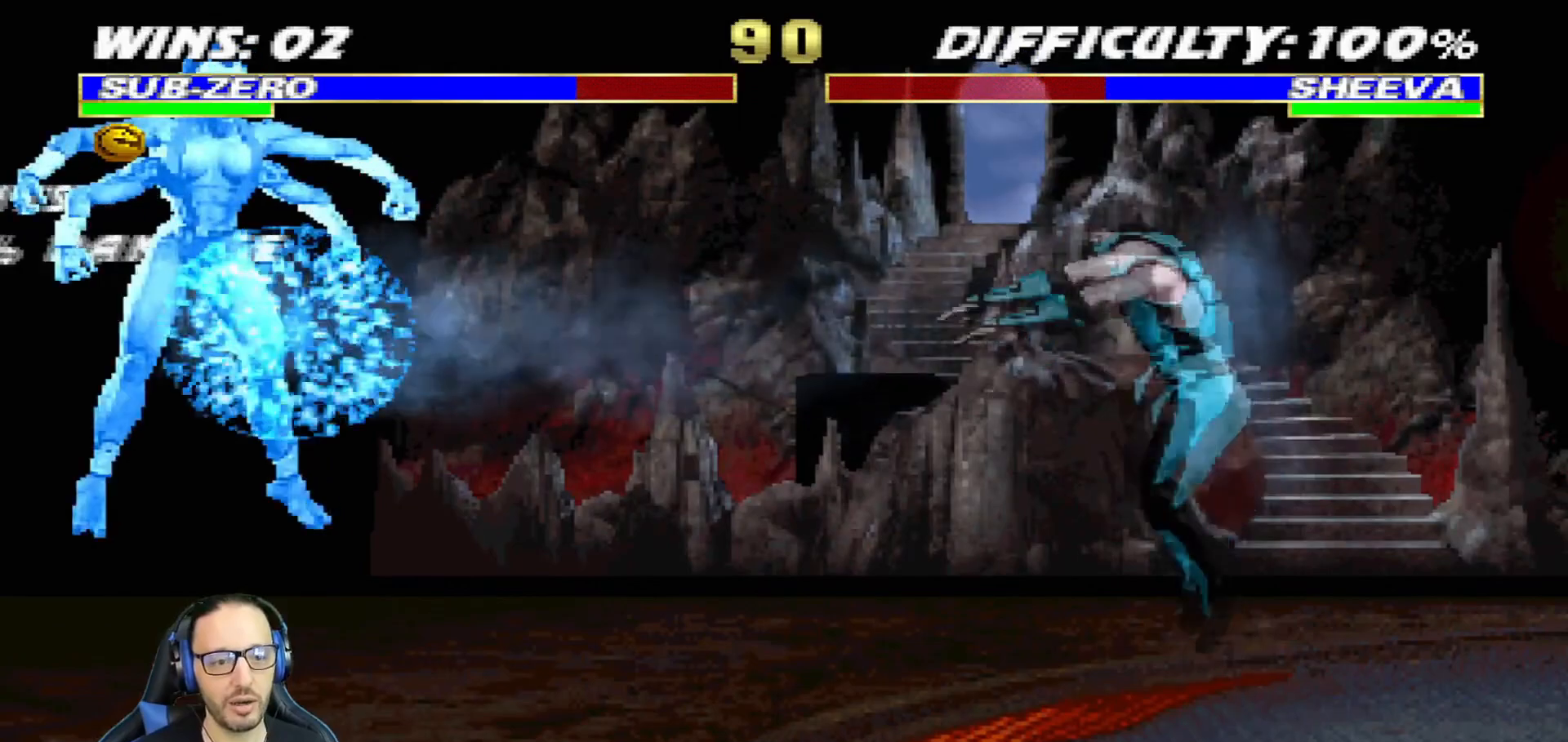
{"buttons": [], "left_stick": "center", "right_stick": "center", "events": [[117, "TRIANGLE", "down"], [200, "DPAD_LEFT", "up"], [200, "DPAD_UP", "up"], [233, "L1", "up"], [334, "TRIANGLE", "up"]]}
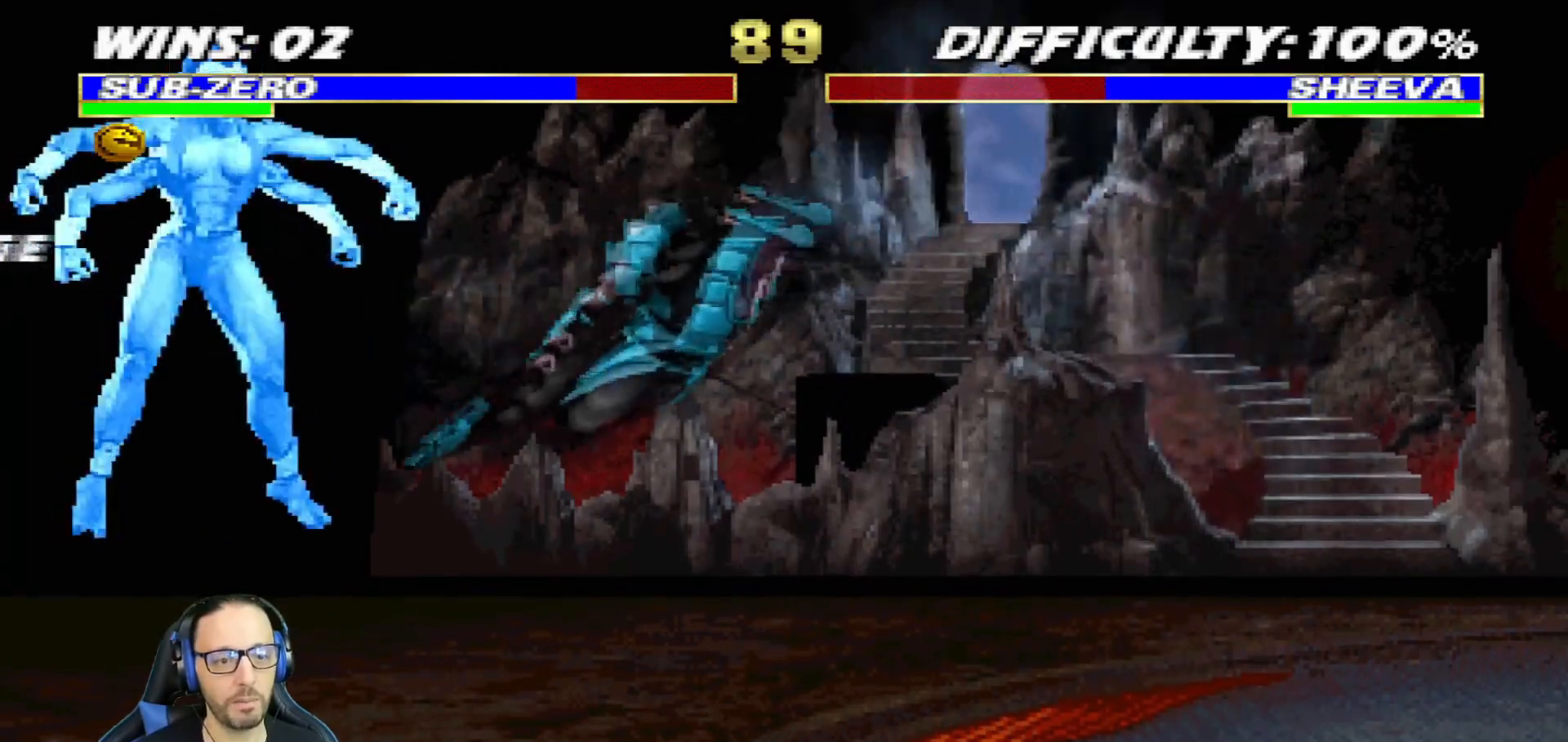
{"buttons": ["TRIANGLE"], "left_stick": "center", "right_stick": "center", "events": [[150, "DPAD_LEFT", "down"], [167, "DPAD_UP", "down"], [167, "L1", "down"], [217, "TRIANGLE", "down"], [317, "DPAD_LEFT", "up"], [334, "DPAD_UP", "up"], [351, "L1", "up"], [351, "TRIANGLE", "up"], [367, "TRIANGLE", "down"]]}
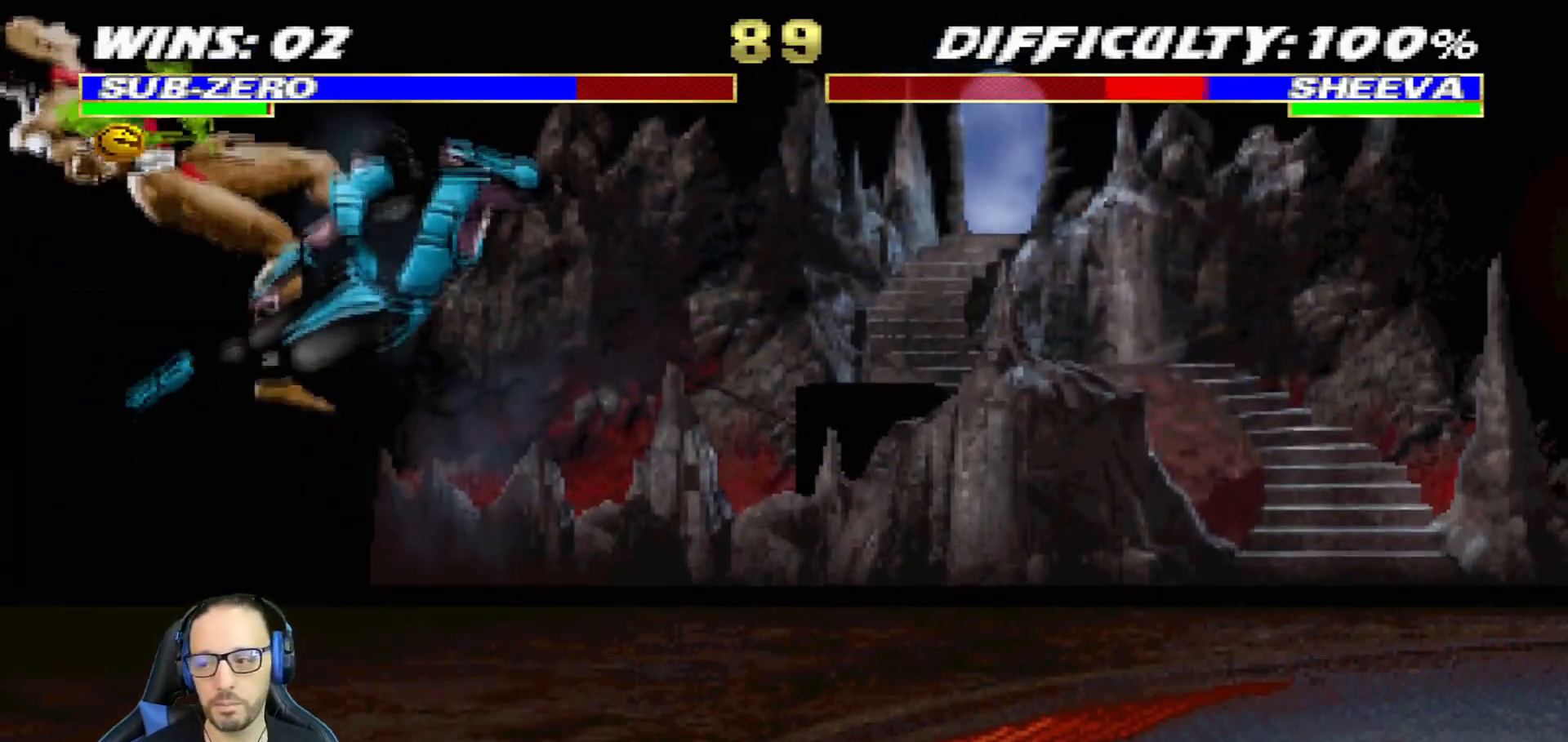
{"buttons": ["CIRCLE", "L1", "DPAD_RIGHT"], "left_stick": "center", "right_stick": "center", "events": [[33, "TRIANGLE", "up"], [133, "DPAD_RIGHT", "down"], [233, "L1", "down"], [300, "CIRCLE", "down"], [434, "CIRCLE", "up"], [467, "CIRCLE", "down"]]}
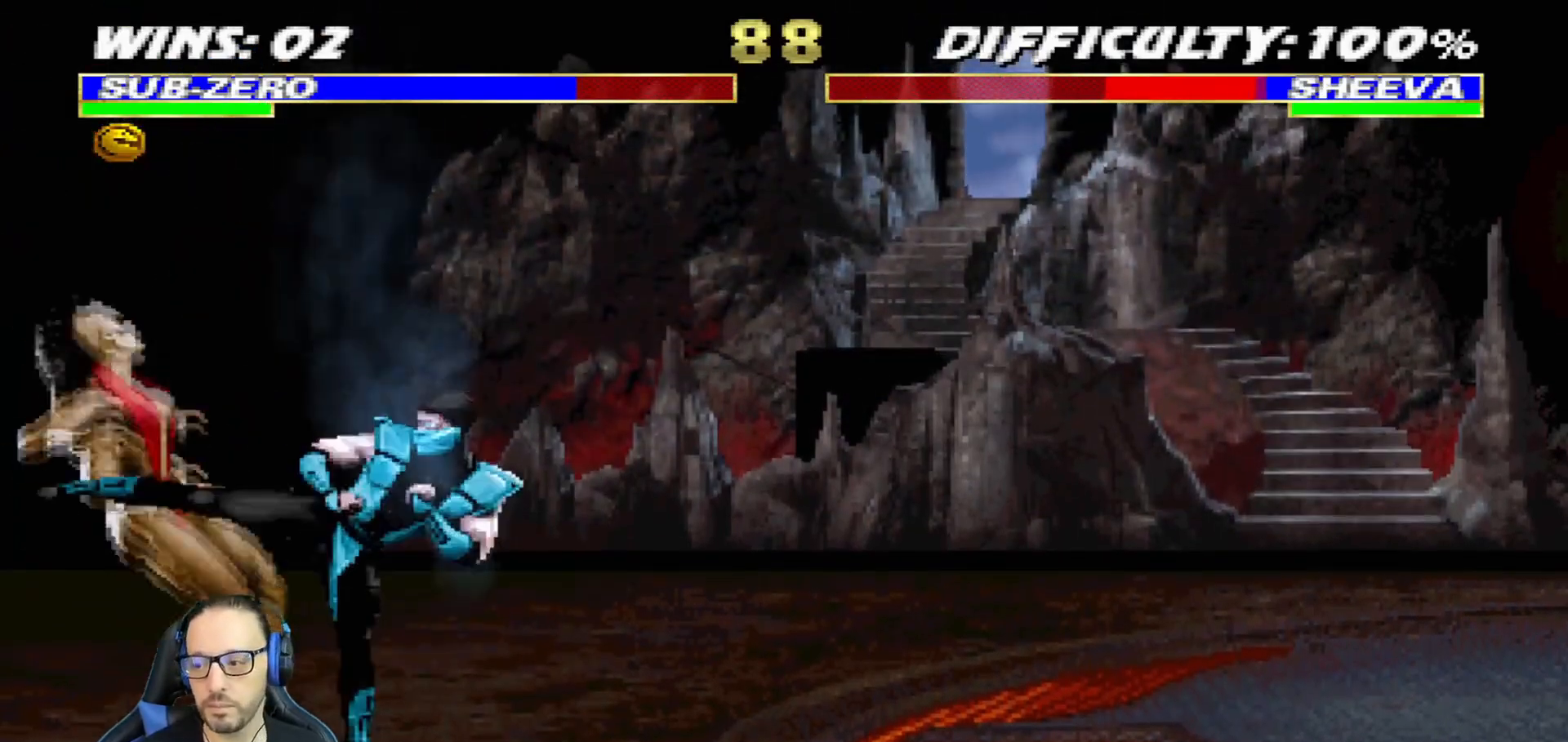
{"buttons": ["CIRCLE", "L1", "DPAD_RIGHT"], "left_stick": "center", "right_stick": "center", "events": [[100, "DPAD_RIGHT", "up"], [117, "L1", "up"], [184, "CIRCLE", "up"], [284, "DPAD_RIGHT", "down"], [284, "L1", "down"], [351, "CIRCLE", "down"], [467, "CIRCLE", "up"], [484, "CIRCLE", "down"]]}
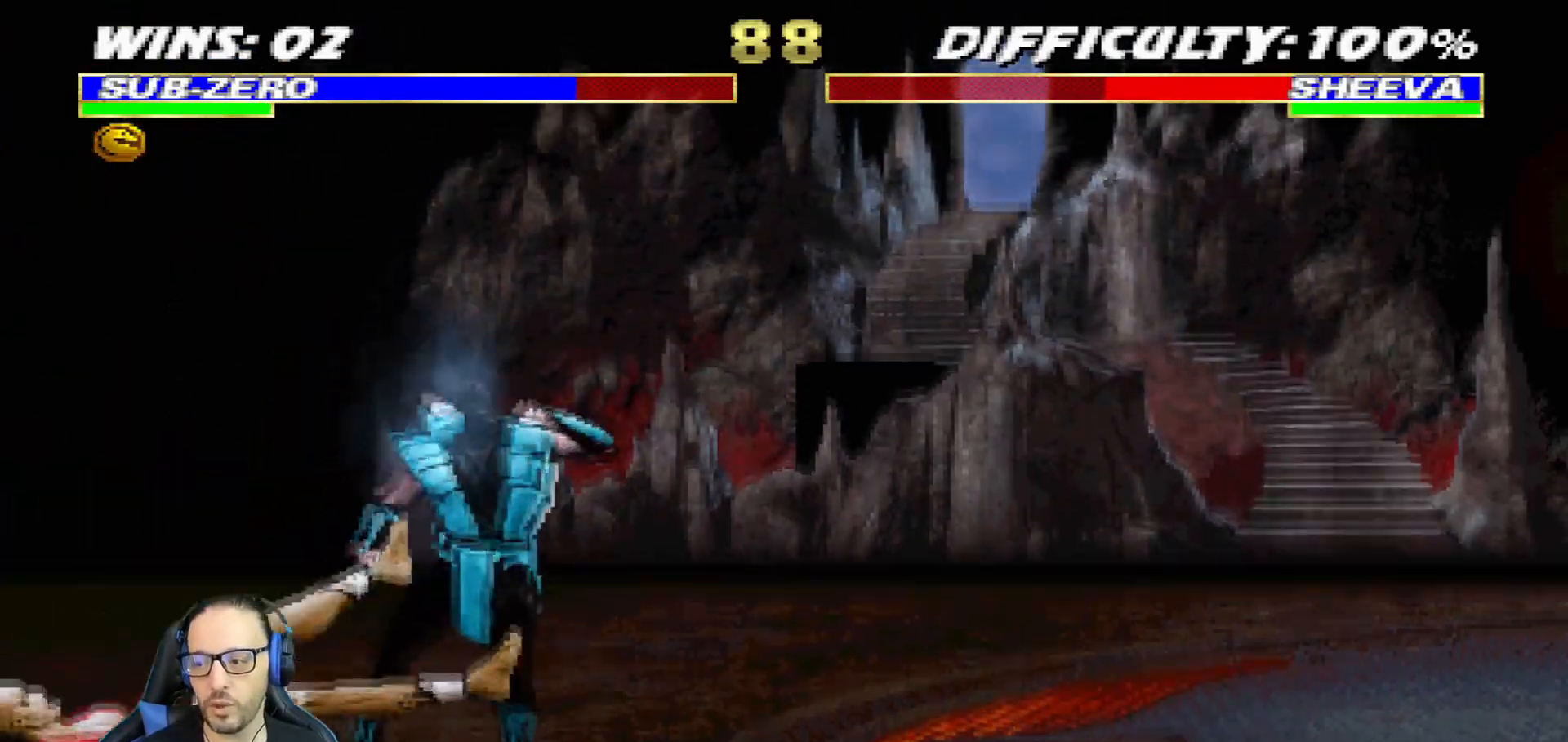
{"buttons": ["CROSS", "DPAD_LEFT"], "left_stick": "center", "right_stick": "center", "events": [[200, "CIRCLE", "up"], [217, "L1", "up"], [233, "DPAD_RIGHT", "up"], [384, "DPAD_DOWN", "down"], [450, "DPAD_LEFT", "down"], [484, "DPAD_DOWN", "up"], [500, "CROSS", "down"]]}
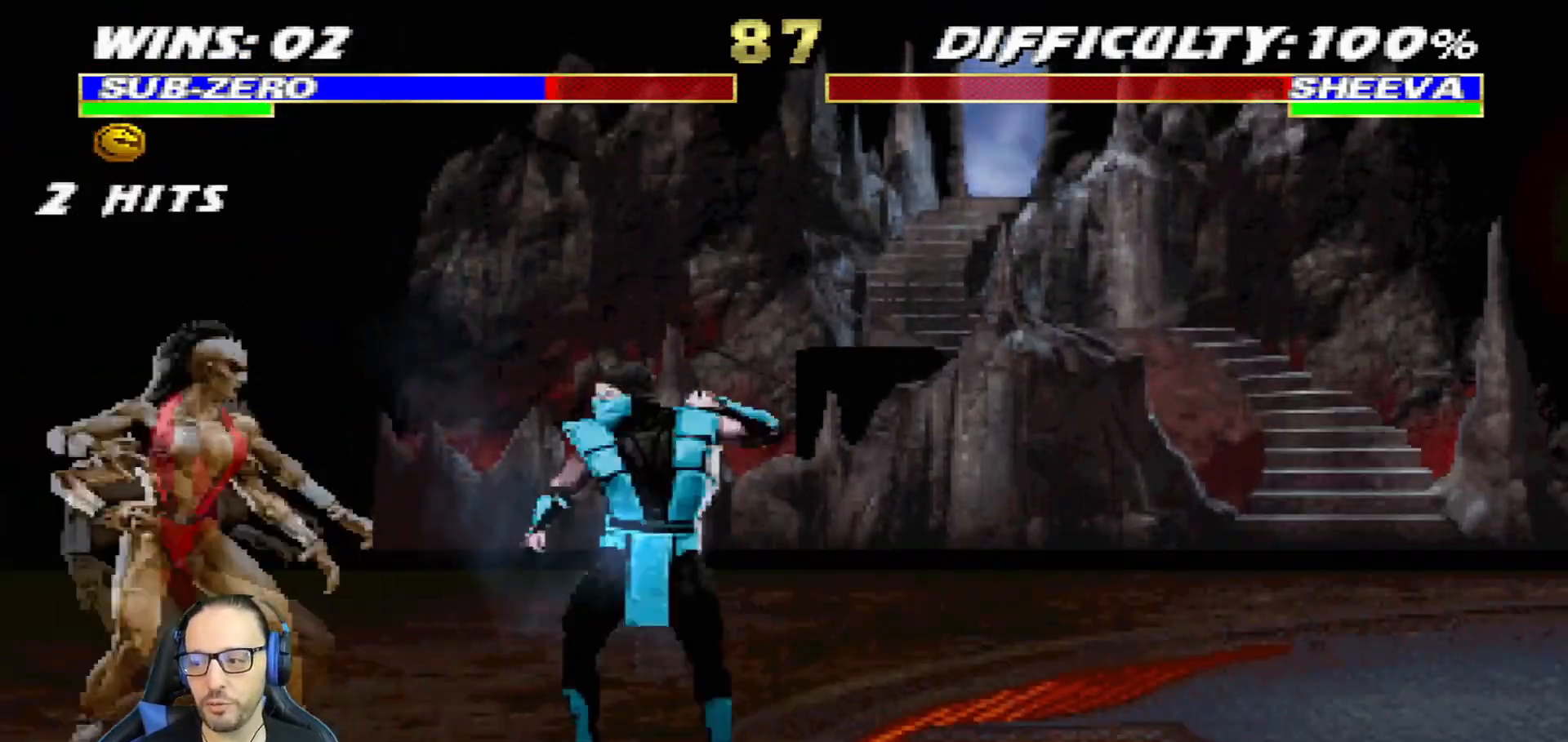
{"buttons": [], "left_stick": "center", "right_stick": "center", "events": [[17, "DPAD_LEFT", "up"], [117, "CROSS", "up"], [150, "CROSS", "down"], [150, "DPAD_DOWN", "down"], [201, "DPAD_LEFT", "down"], [201, "R1", "down"], [217, "DPAD_DOWN", "up"], [234, "CROSS", "up"], [284, "DPAD_LEFT", "up"], [451, "R1", "up"]]}
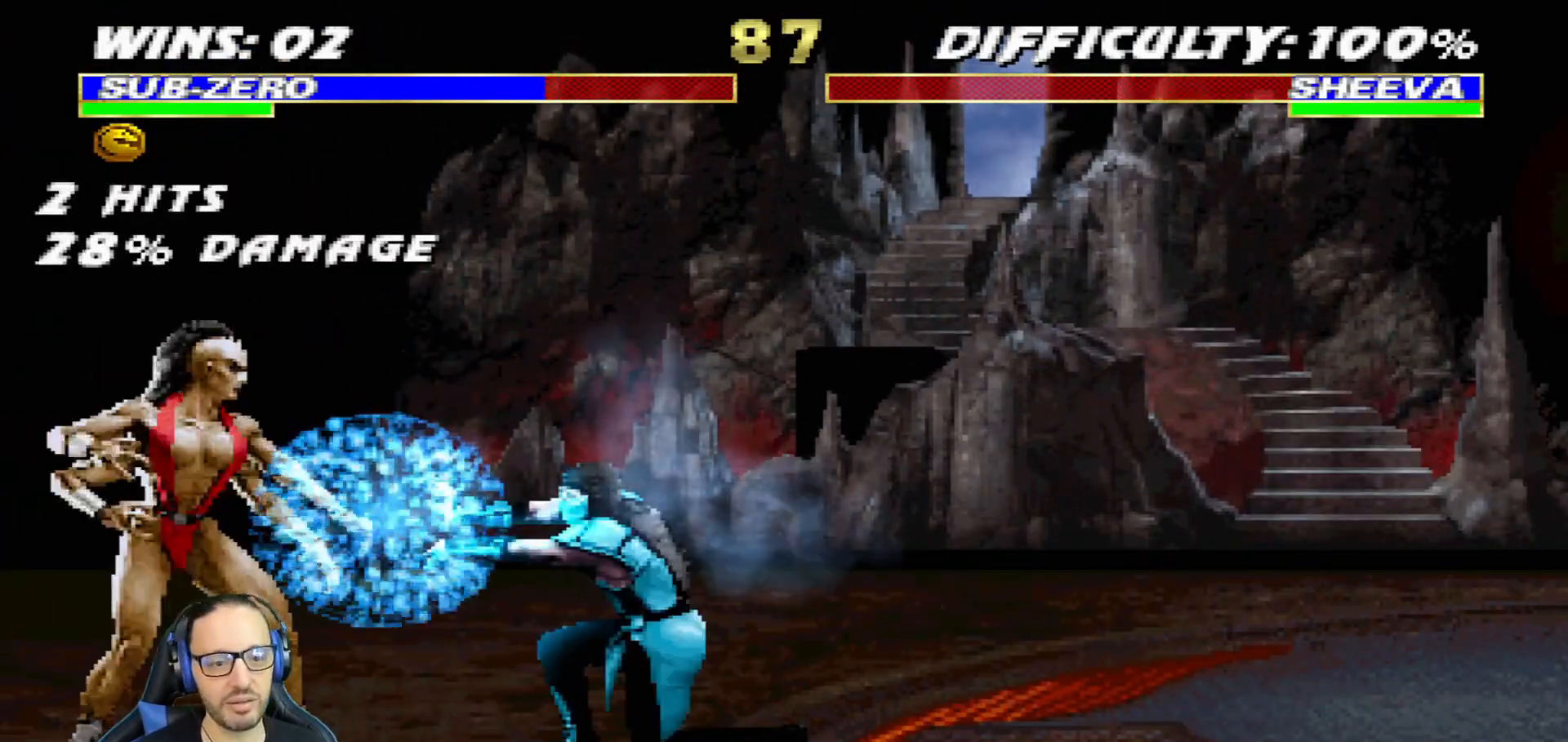
{"buttons": ["CIRCLE", "L1", "DPAD_RIGHT"], "left_stick": "center", "right_stick": "center", "events": [[167, "DPAD_DOWN", "down"], [183, "L1", "down"], [217, "DPAD_DOWN", "up"], [283, "DPAD_RIGHT", "down"], [317, "CIRCLE", "down"], [400, "CIRCLE", "up"], [484, "CIRCLE", "down"]]}
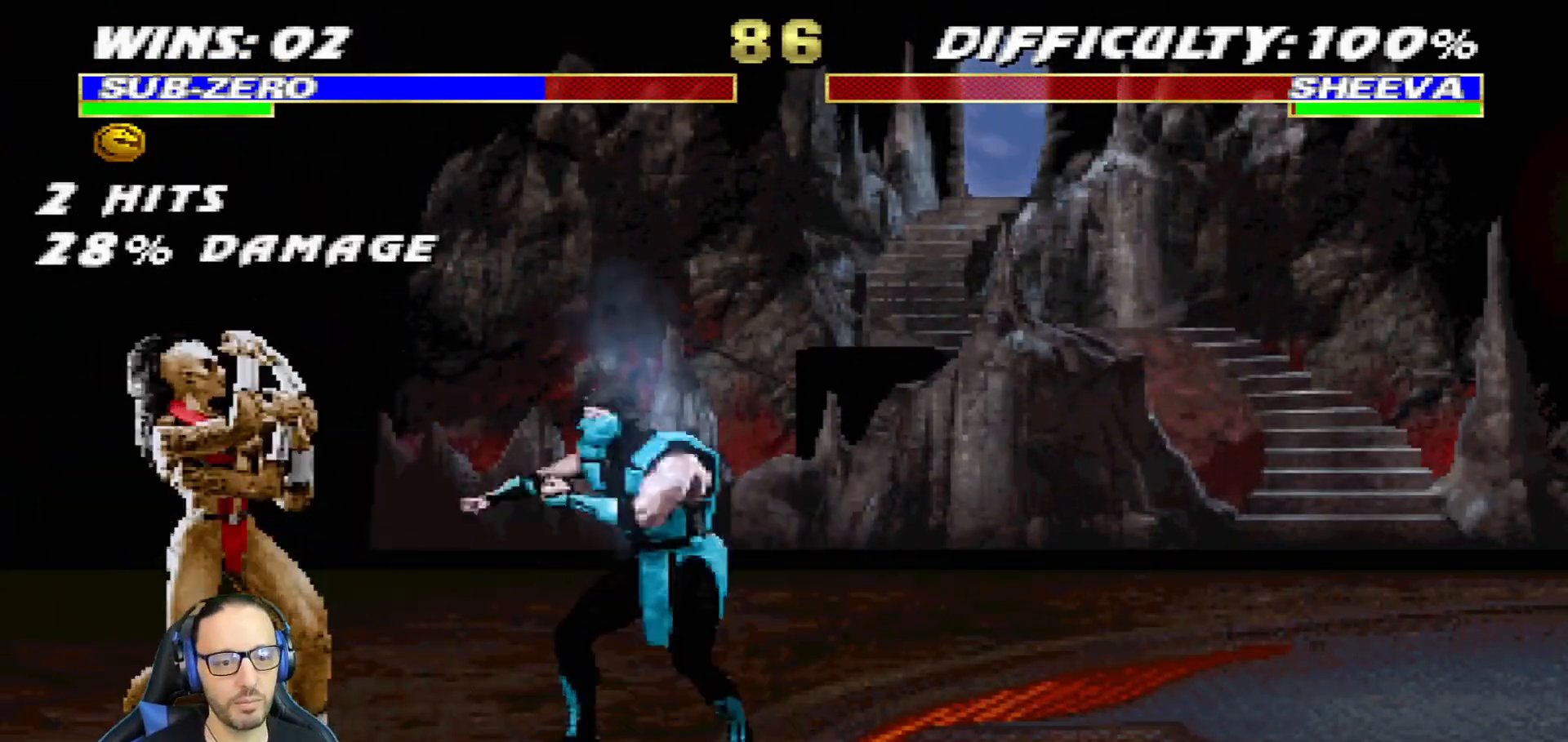
{"buttons": ["DPAD_DOWN"], "left_stick": "center", "right_stick": "center", "events": [[84, "CIRCLE", "up"], [134, "CIRCLE", "down"], [334, "DPAD_RIGHT", "up"], [367, "L1", "up"], [501, "CIRCLE", "up"], [501, "DPAD_DOWN", "down"]]}
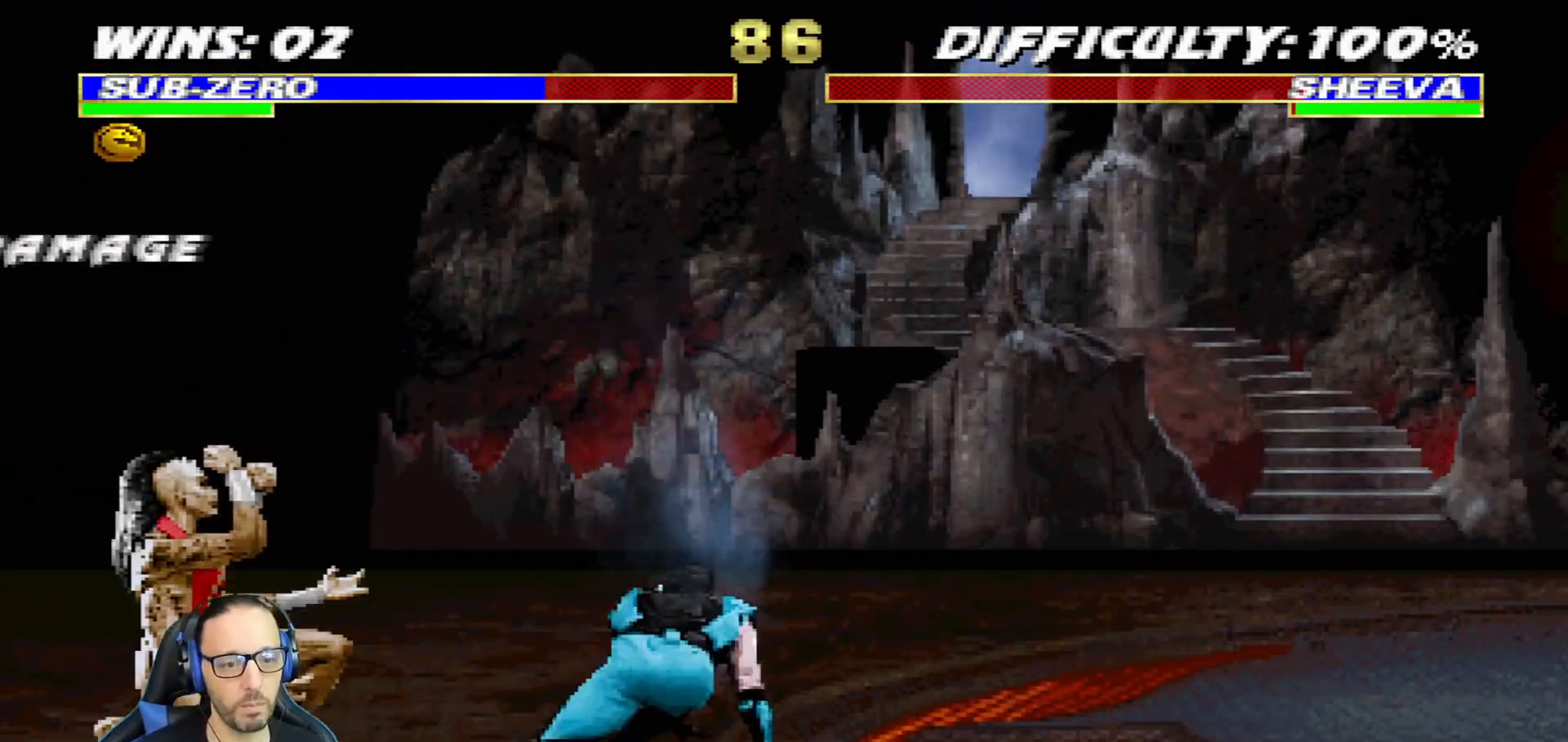
{"buttons": ["CIRCLE"], "left_stick": "center", "right_stick": "center", "events": [[83, "DPAD_RIGHT", "down"], [150, "DPAD_DOWN", "up"], [183, "CIRCLE", "down"], [283, "DPAD_RIGHT", "up"], [317, "CIRCLE", "up"], [334, "CIRCLE", "down"]]}
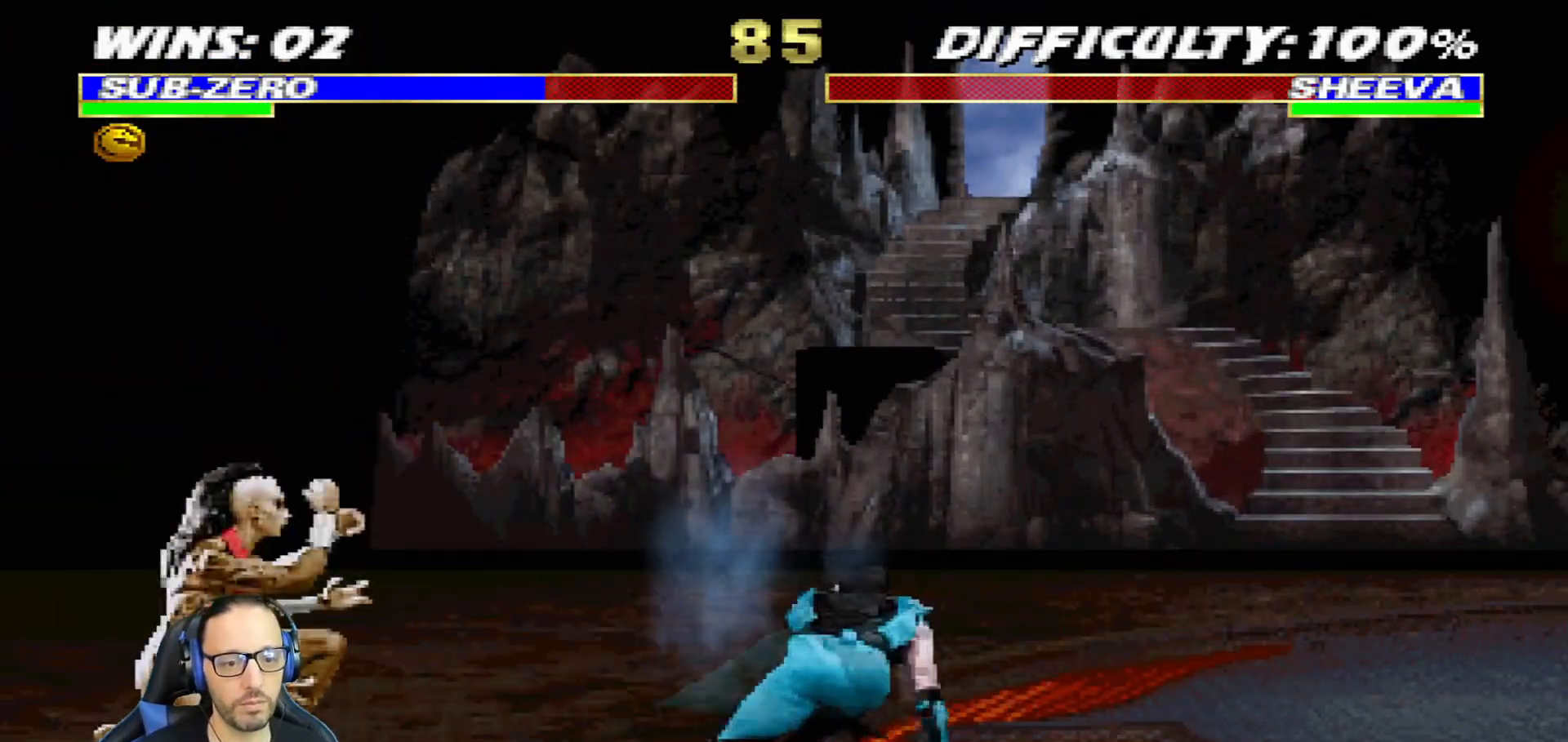
{"buttons": ["CIRCLE"], "left_stick": "center", "right_stick": "center", "events": [[67, "CIRCLE", "up"], [167, "DPAD_DOWN", "down"], [234, "DPAD_RIGHT", "down"], [267, "CIRCLE", "down"], [284, "DPAD_DOWN", "up"], [367, "DPAD_RIGHT", "up"], [384, "CIRCLE", "up"], [417, "CIRCLE", "down"]]}
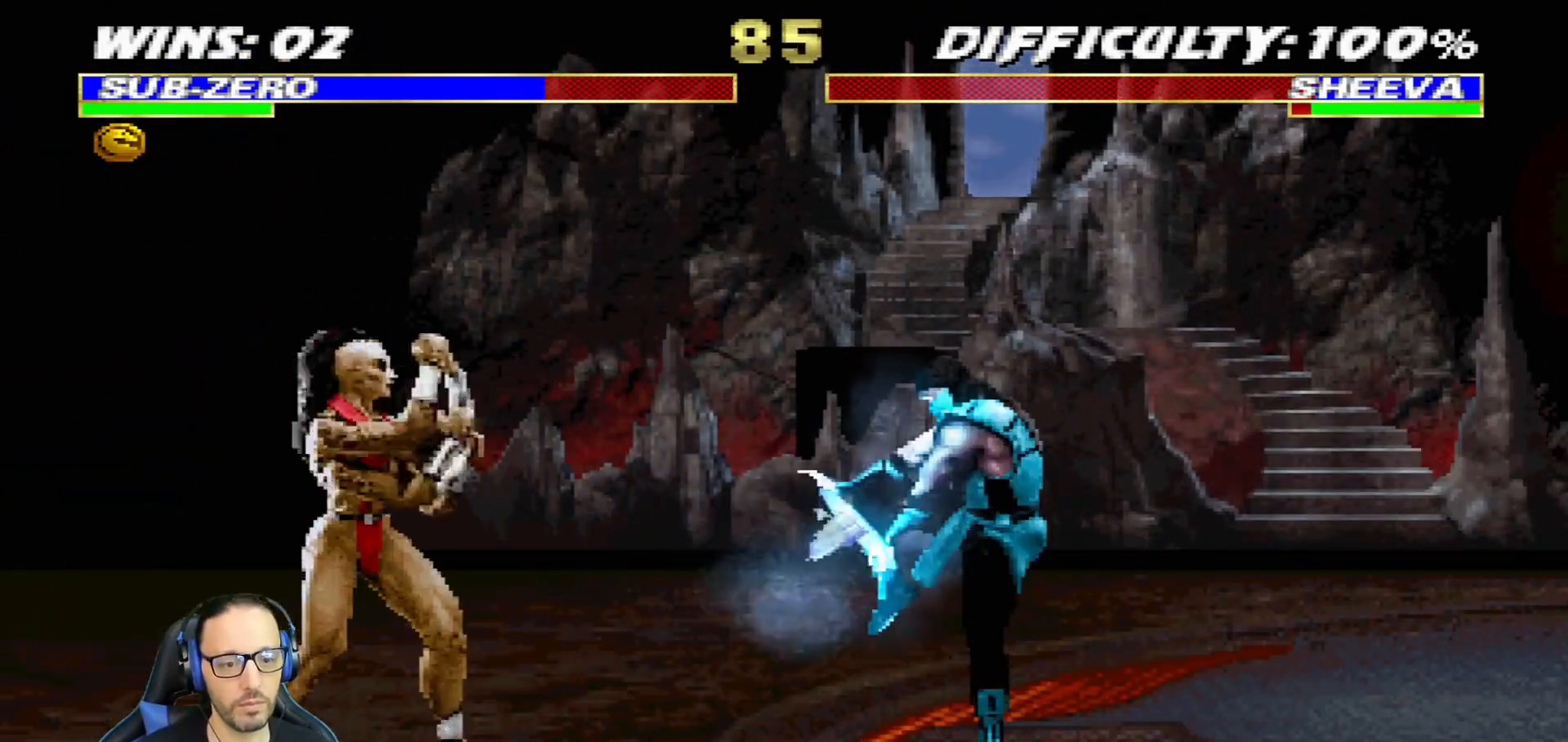
{"buttons": [], "left_stick": "center", "right_stick": "center", "events": [[67, "CIRCLE", "up"]]}
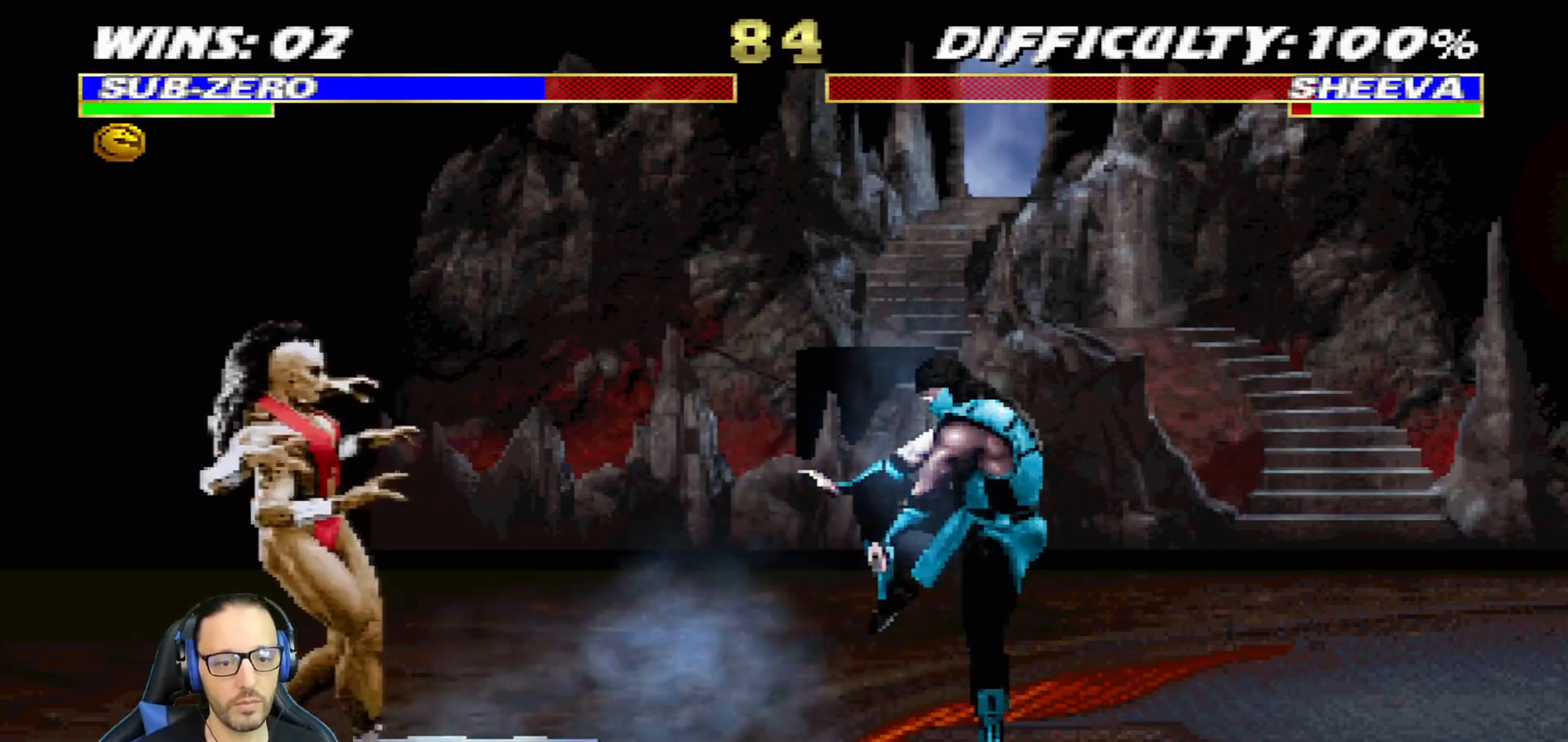
{"buttons": ["L1", "DPAD_LEFT"], "left_stick": "center", "right_stick": "center", "events": [[317, "L1", "down"], [334, "DPAD_LEFT", "down"]]}
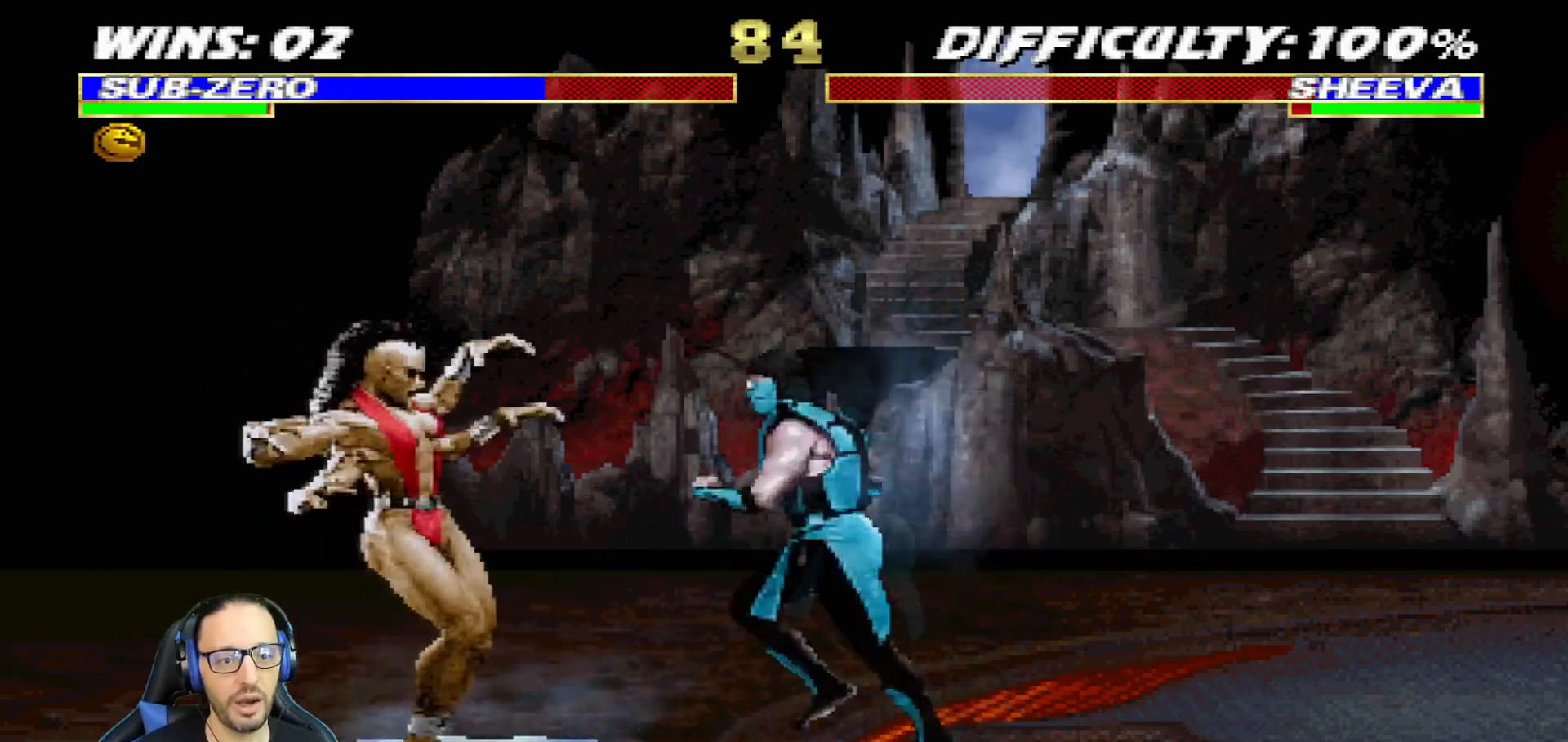
{"buttons": ["L1", "DPAD_DOWN"], "left_stick": "center", "right_stick": "center", "events": [[117, "SQUARE", "down"], [150, "DPAD_LEFT", "up"], [183, "DPAD_LEFT", "down"], [217, "DPAD_LEFT", "up"], [217, "SQUARE", "up"], [300, "DPAD_DOWN", "down"], [300, "SQUARE", "down"], [367, "SQUARE", "up"], [434, "CROSS", "down"], [500, "CROSS", "up"]]}
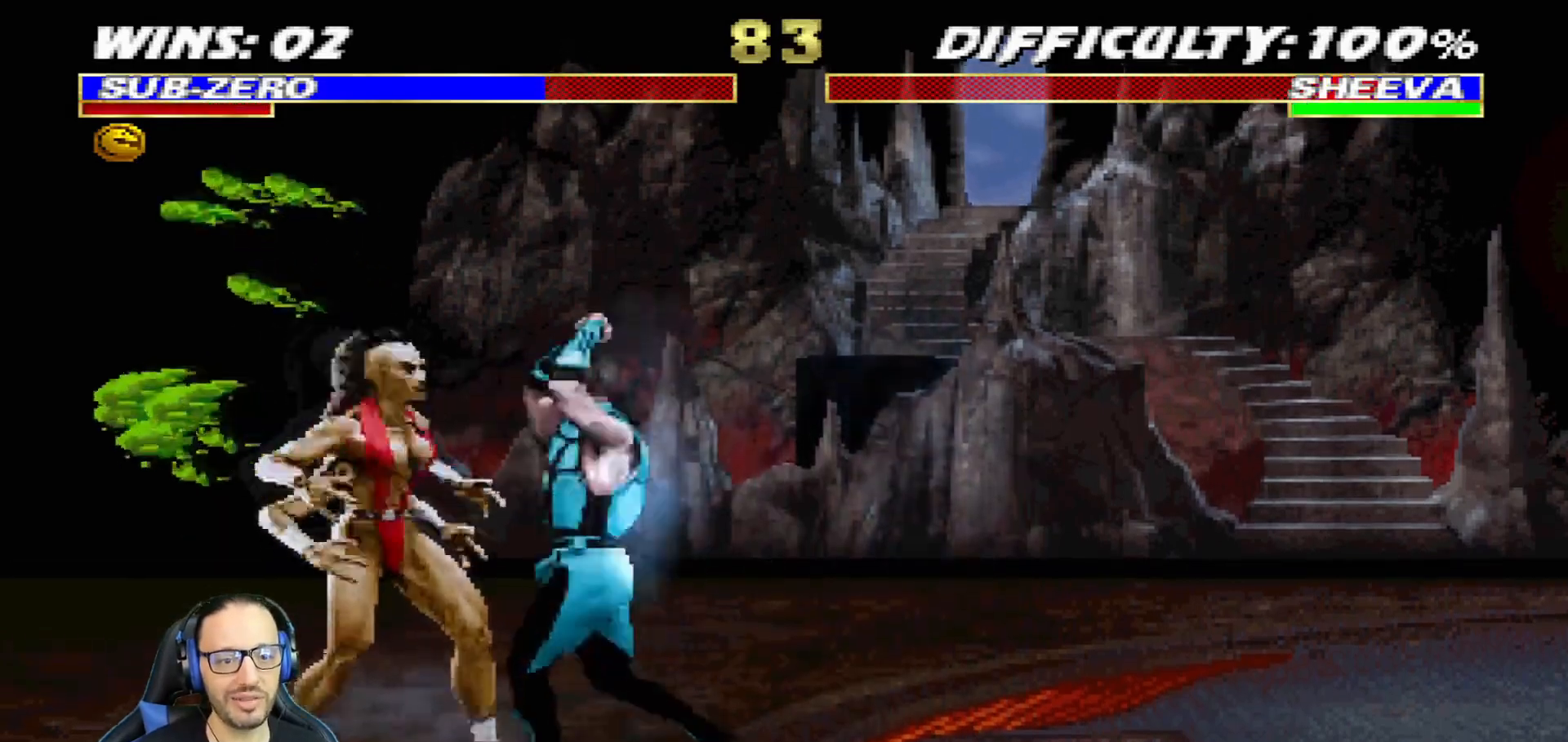
{"buttons": ["SQUARE", "L1", "DPAD_DOWN"], "left_stick": "center", "right_stick": "center", "events": [[34, "SQUARE", "down"], [50, "CROSS", "down"], [117, "CROSS", "up"], [134, "SQUARE", "up"], [201, "CROSS", "down"], [201, "SQUARE", "down"], [267, "SQUARE", "up"], [284, "CROSS", "up"], [367, "CROSS", "down"], [367, "SQUARE", "down"], [401, "DPAD_RIGHT", "down"], [434, "CROSS", "up"], [434, "SQUARE", "up"], [451, "DPAD_RIGHT", "up"], [501, "SQUARE", "down"]]}
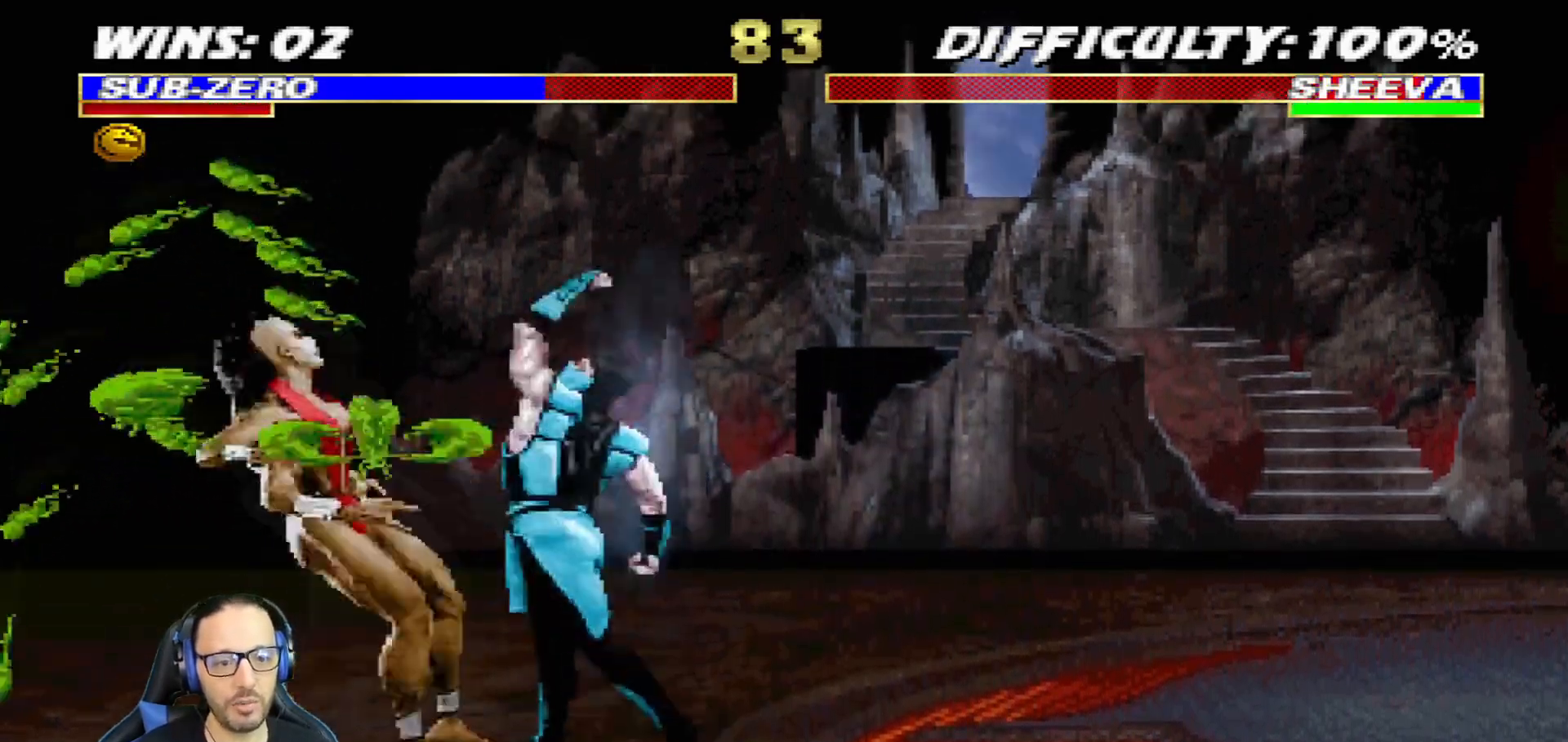
{"buttons": ["L1", "DPAD_UP", "DPAD_LEFT"], "left_stick": "center", "right_stick": "center", "events": [[17, "CROSS", "down"], [100, "L1", "up"], [117, "DPAD_DOWN", "up"], [167, "CROSS", "up"], [200, "SQUARE", "up"], [400, "DPAD_LEFT", "down"], [400, "DPAD_UP", "down"], [400, "L1", "down"]]}
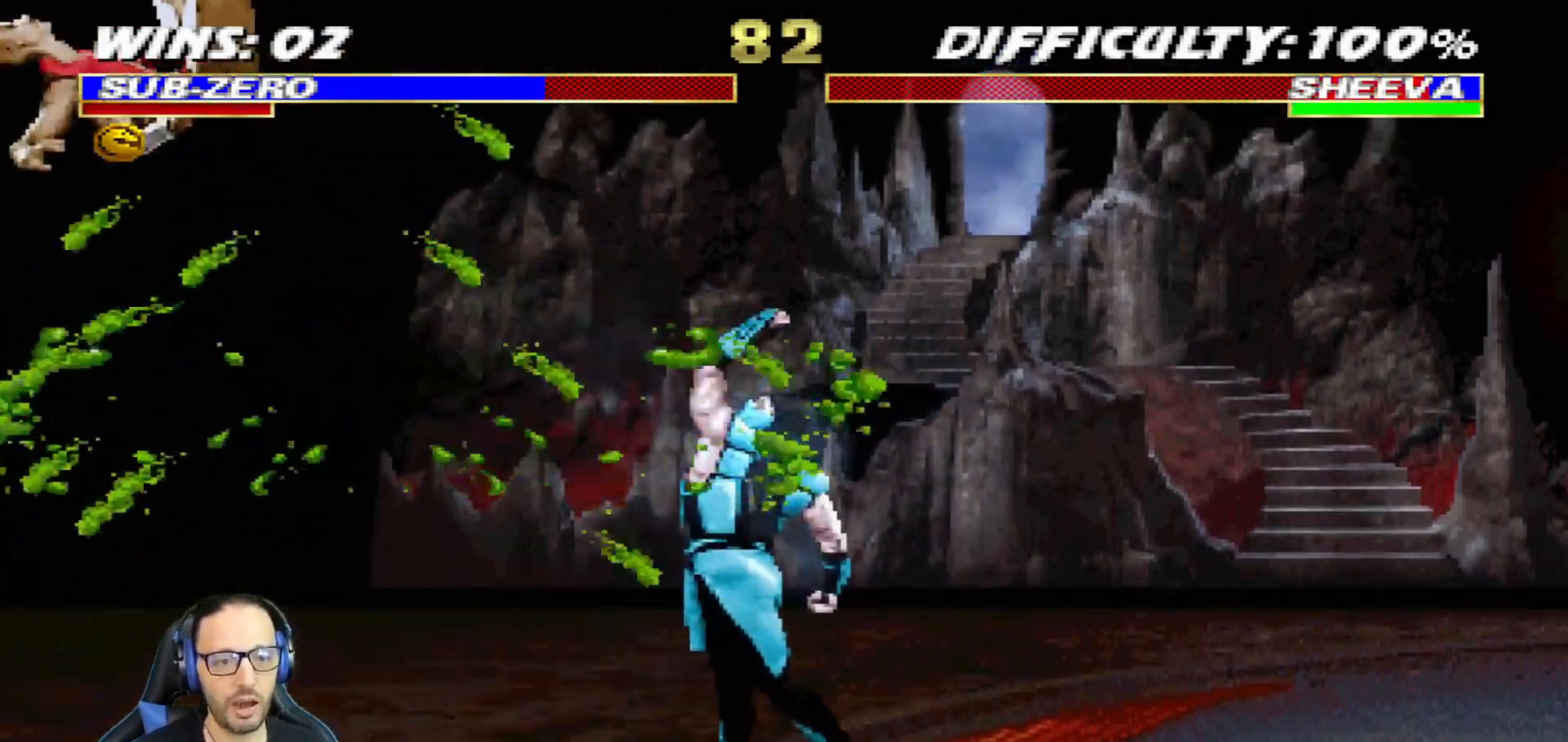
{"buttons": [], "left_stick": "center", "right_stick": "center", "events": [[34, "DPAD_LEFT", "up"], [100, "DPAD_UP", "up"], [100, "TRIANGLE", "down"], [134, "L1", "up"], [234, "TRIANGLE", "up"]]}
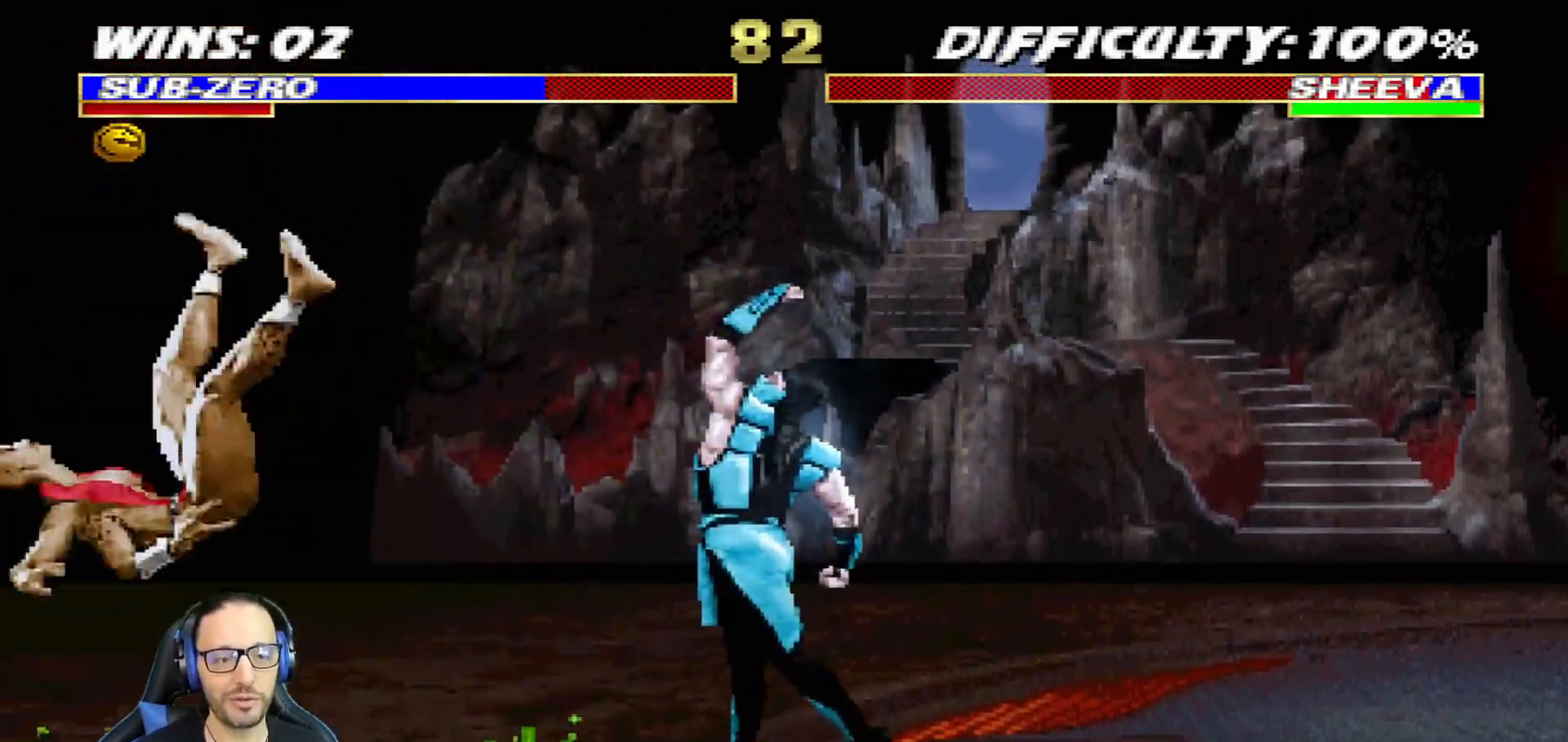
{"buttons": ["DPAD_RIGHT"], "left_stick": "center", "right_stick": "center", "events": [[84, "DPAD_RIGHT", "down"]]}
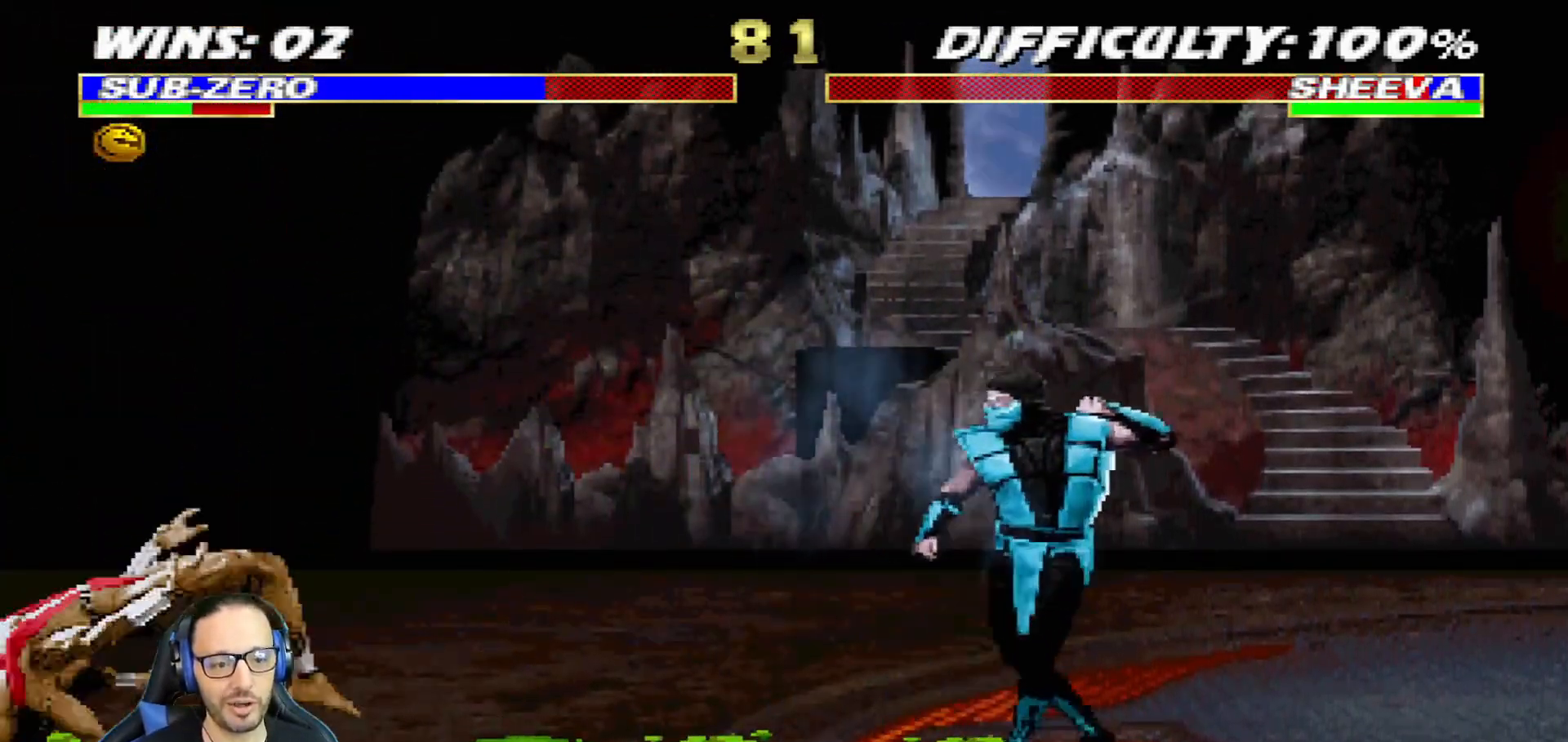
{"buttons": ["L1", "DPAD_UP", "DPAD_LEFT"], "left_stick": "center", "right_stick": "center", "events": [[16, "DPAD_RIGHT", "up"], [116, "L1", "down"], [133, "DPAD_LEFT", "down"], [133, "DPAD_UP", "down"]]}
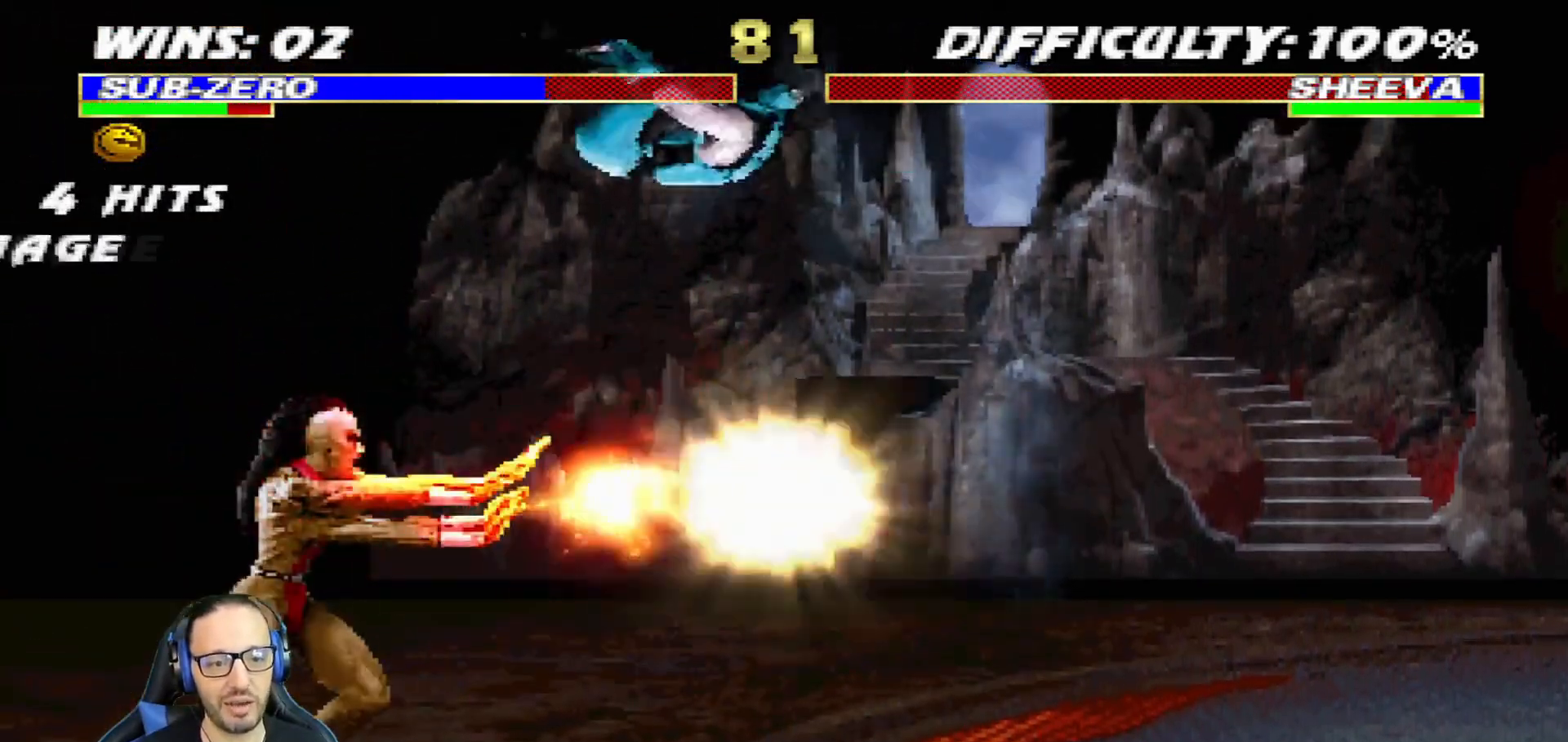
{"buttons": ["CROSS", "CIRCLE", "R1", "DPAD_RIGHT"], "left_stick": "center", "right_stick": "center", "events": [[50, "TRIANGLE", "down"], [267, "DPAD_LEFT", "up"], [284, "TRIANGLE", "up"], [300, "DPAD_UP", "up"], [351, "L1", "up"], [417, "DPAD_RIGHT", "down"], [467, "CROSS", "down"], [467, "R1", "down"], [484, "CIRCLE", "down"]]}
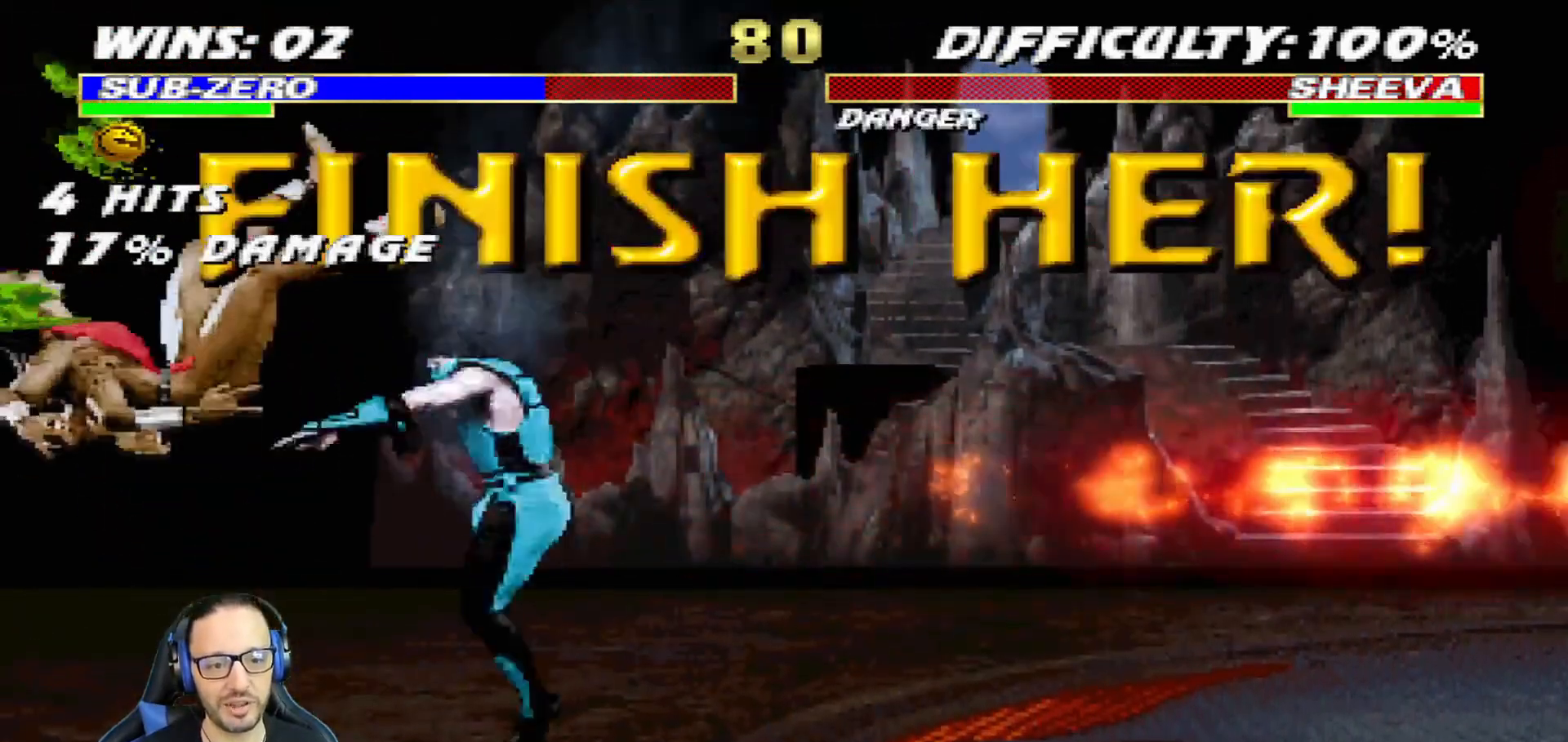
{"buttons": [], "left_stick": "center", "right_stick": "center", "events": [[333, "CROSS", "up"], [367, "CIRCLE", "up"], [383, "DPAD_RIGHT", "up"], [433, "R1", "up"]]}
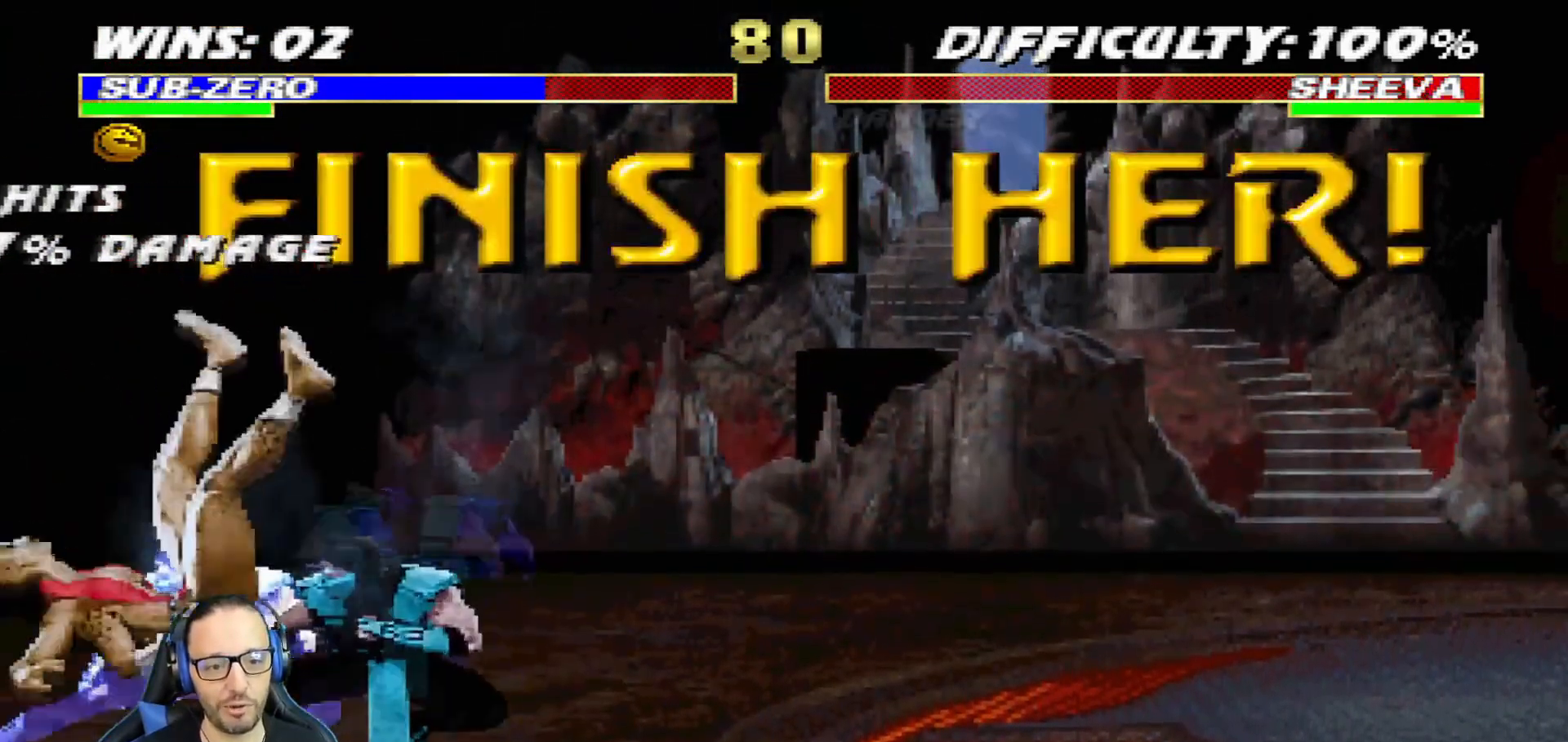
{"buttons": [], "left_stick": "center", "right_stick": "center", "events": []}
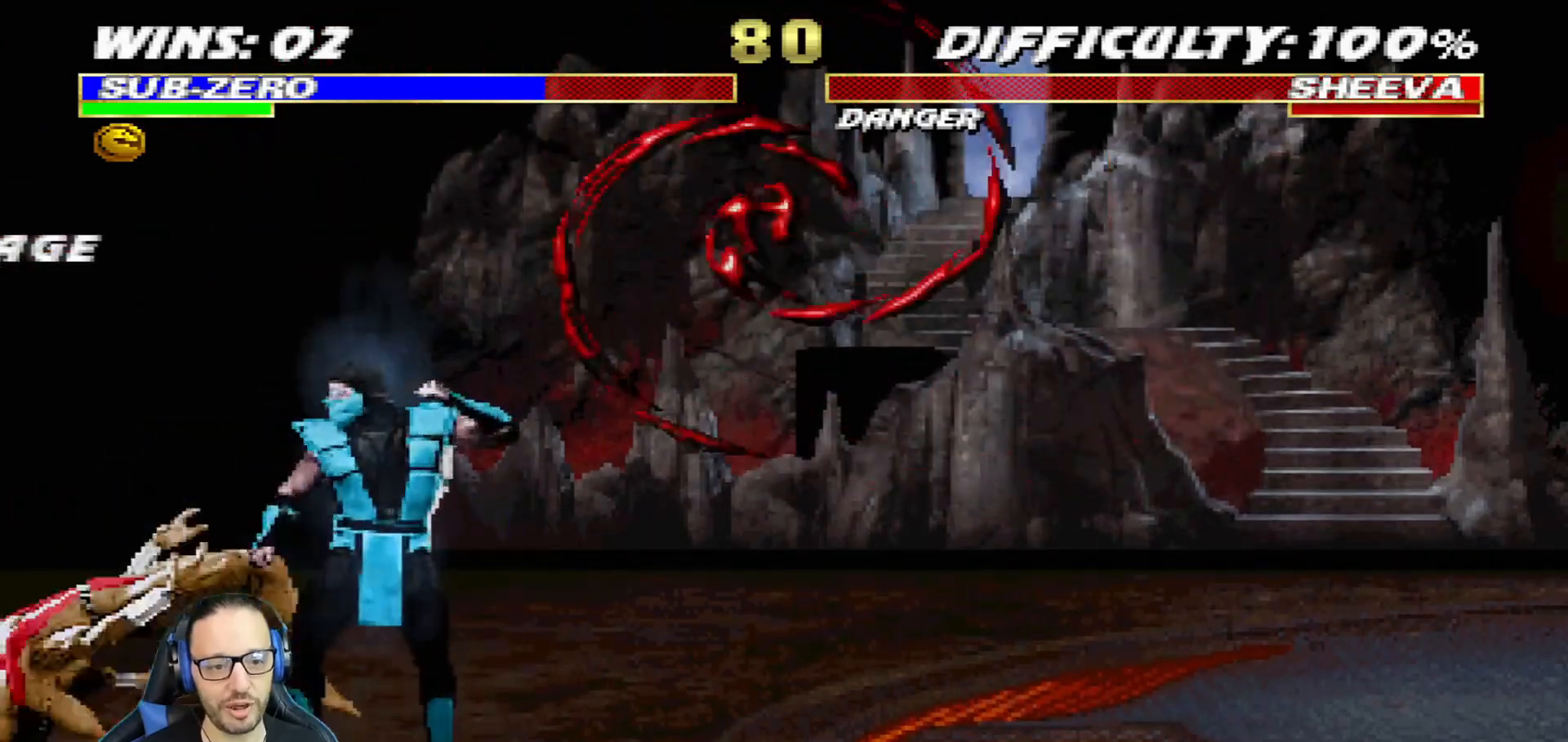
{"buttons": [], "left_stick": "center", "right_stick": "center", "events": [[350, "DPAD_DOWN", "down"], [500, "DPAD_DOWN", "up"]]}
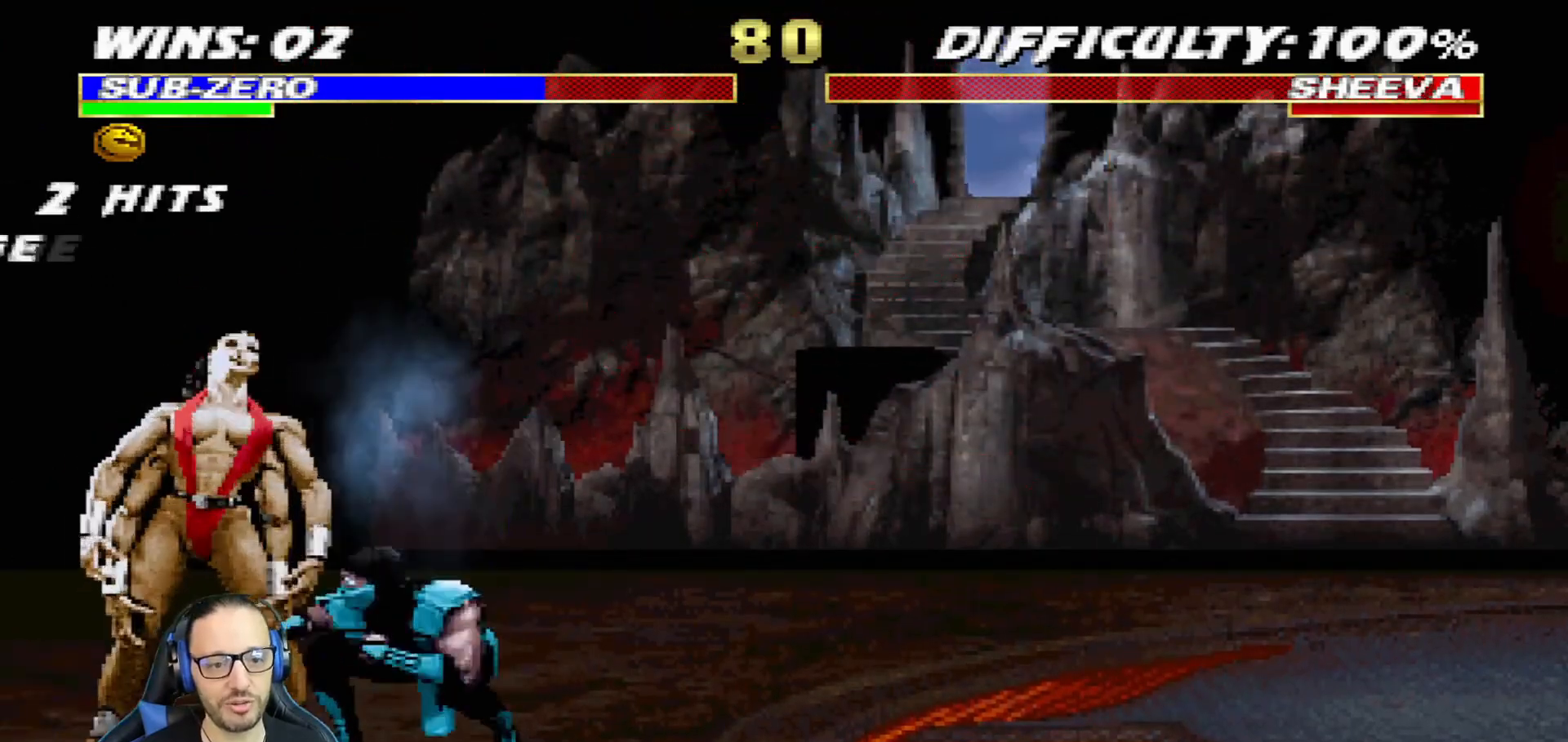
{"buttons": [], "left_stick": "center", "right_stick": "center", "events": [[50, "DPAD_DOWN", "down"], [184, "DPAD_DOWN", "up"], [217, "DPAD_DOWN", "down"], [334, "DPAD_DOWN", "up"], [384, "DPAD_DOWN", "down"], [501, "DPAD_DOWN", "up"]]}
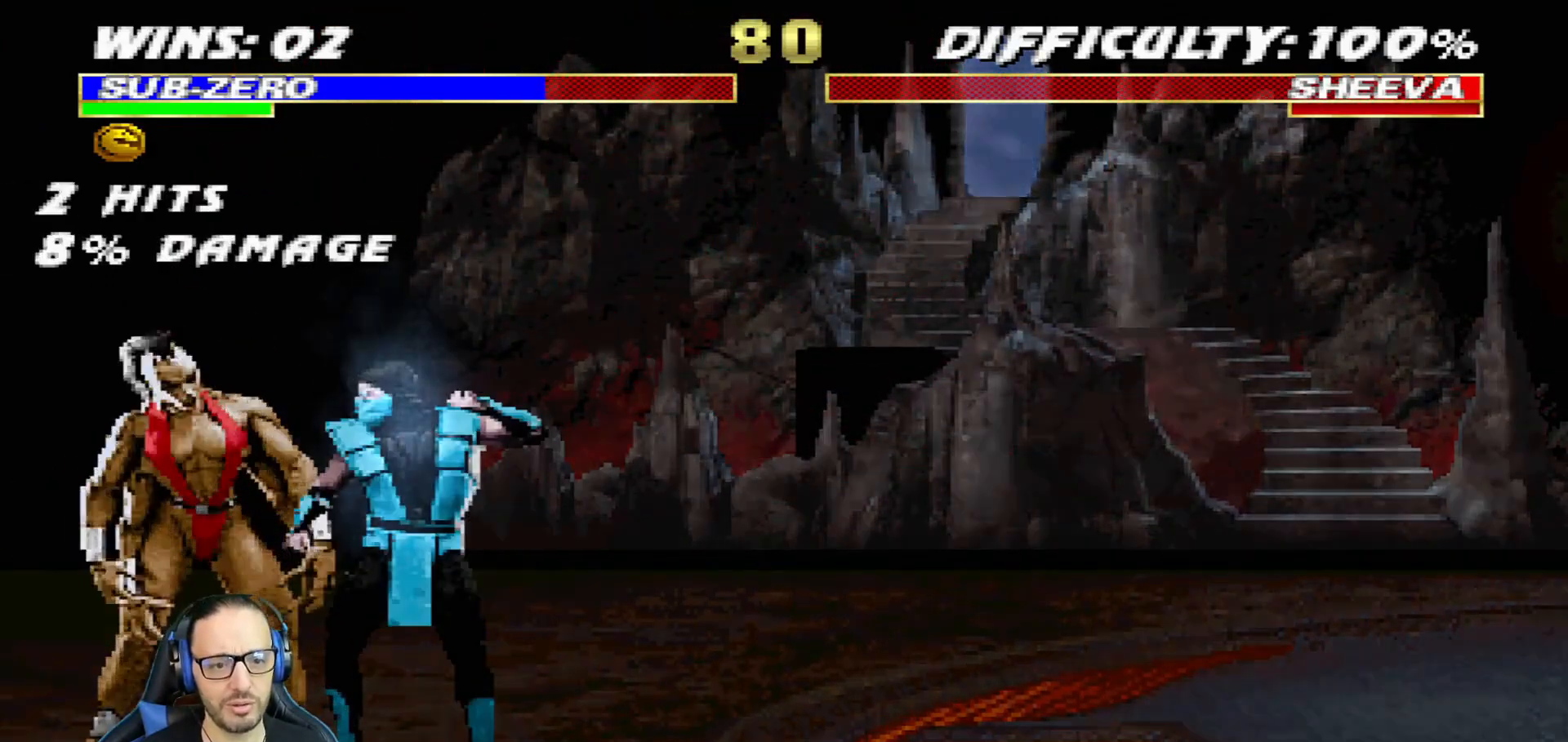
{"buttons": [], "left_stick": "center", "right_stick": "center", "events": [[33, "DPAD_DOWN", "down"], [166, "DPAD_DOWN", "up"], [183, "DPAD_DOWN", "down"], [350, "DPAD_DOWN", "up"]]}